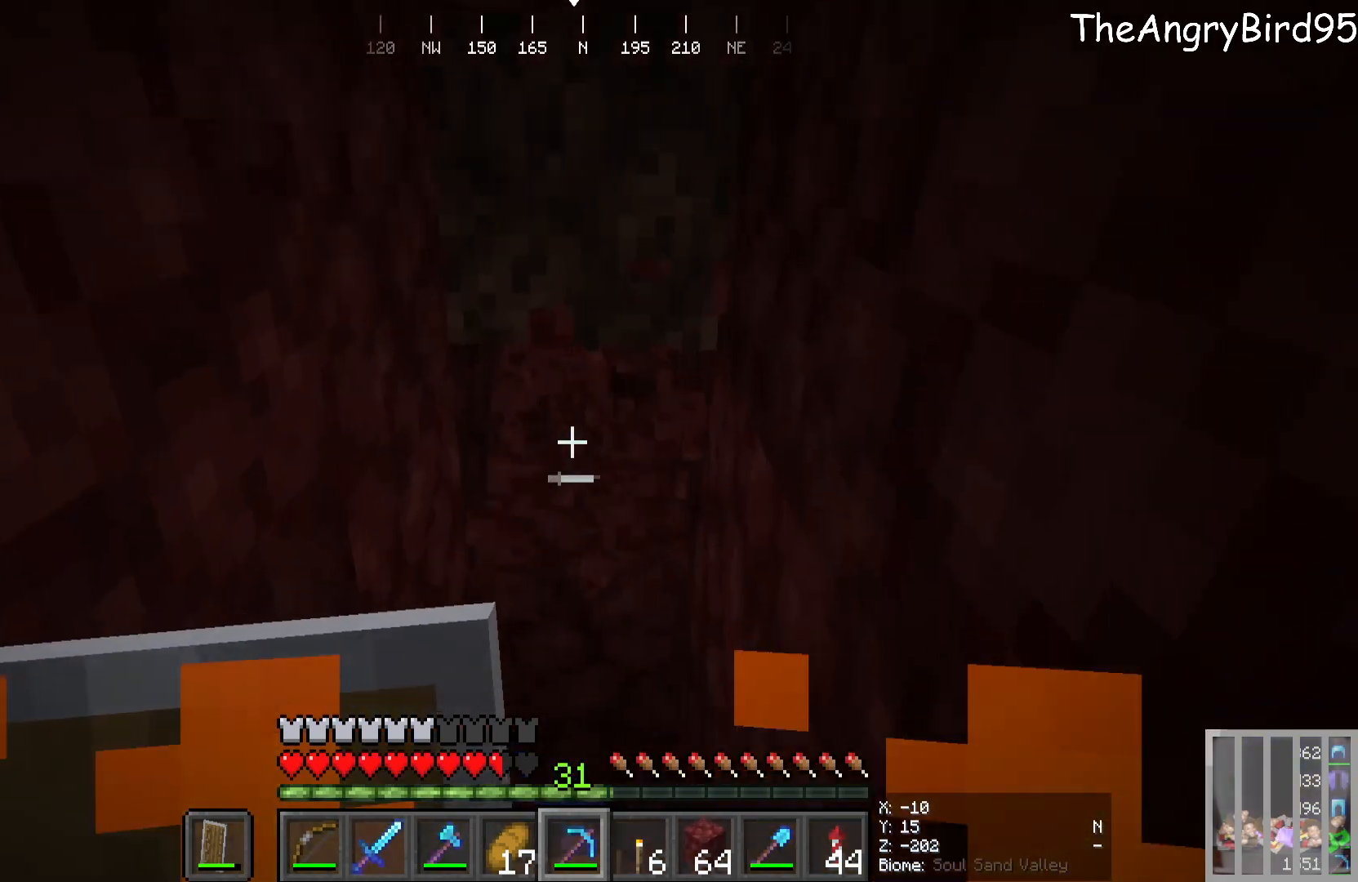
Gameplay with keyboard and mouse; each line is a JSON object with the keys and mouse buttons held at the frame after it. "events" lists presses ("down") and releases ("up") of "a", "d", "s", "w", "mouse_left" and "mouse_right" between this image and that frame as [ms after this image, input, new state], when the widget could be followed in between. "mouse_left", "mouse_right" = the "left", "right" buttons of the "mouse" list. No other keys are recorded. Fast repeated clicks can show as one long hold. Mouse movement is not recorded.
{"keys": ["w"], "mouse": [], "events": [[316, "w", "down"]]}
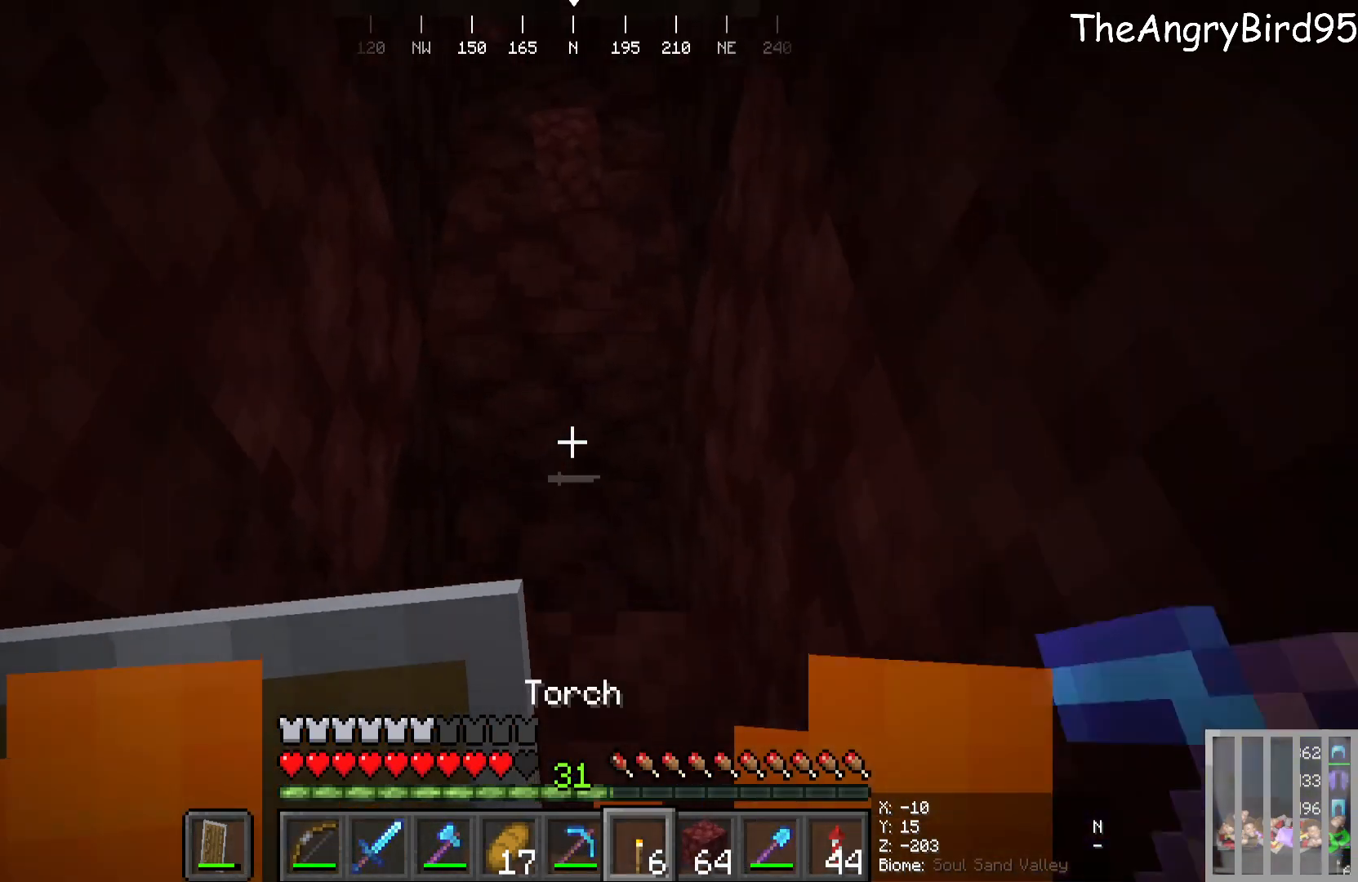
{"keys": [], "mouse": [], "events": [[33, "w", "up"]]}
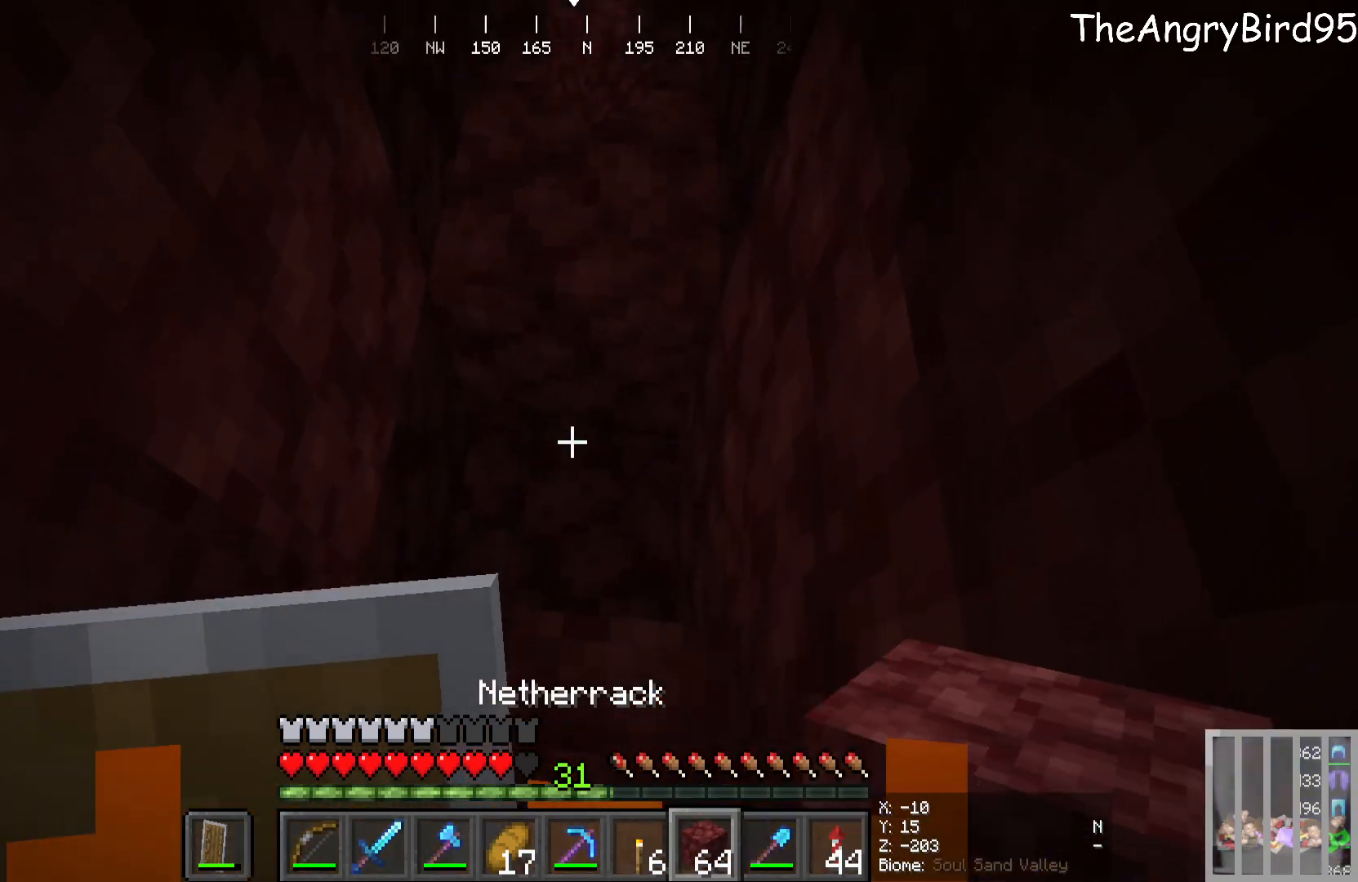
{"keys": [], "mouse": ["right"], "events": [[283, "d", "down"], [416, "d", "up"], [483, "mouse_right", "down"]]}
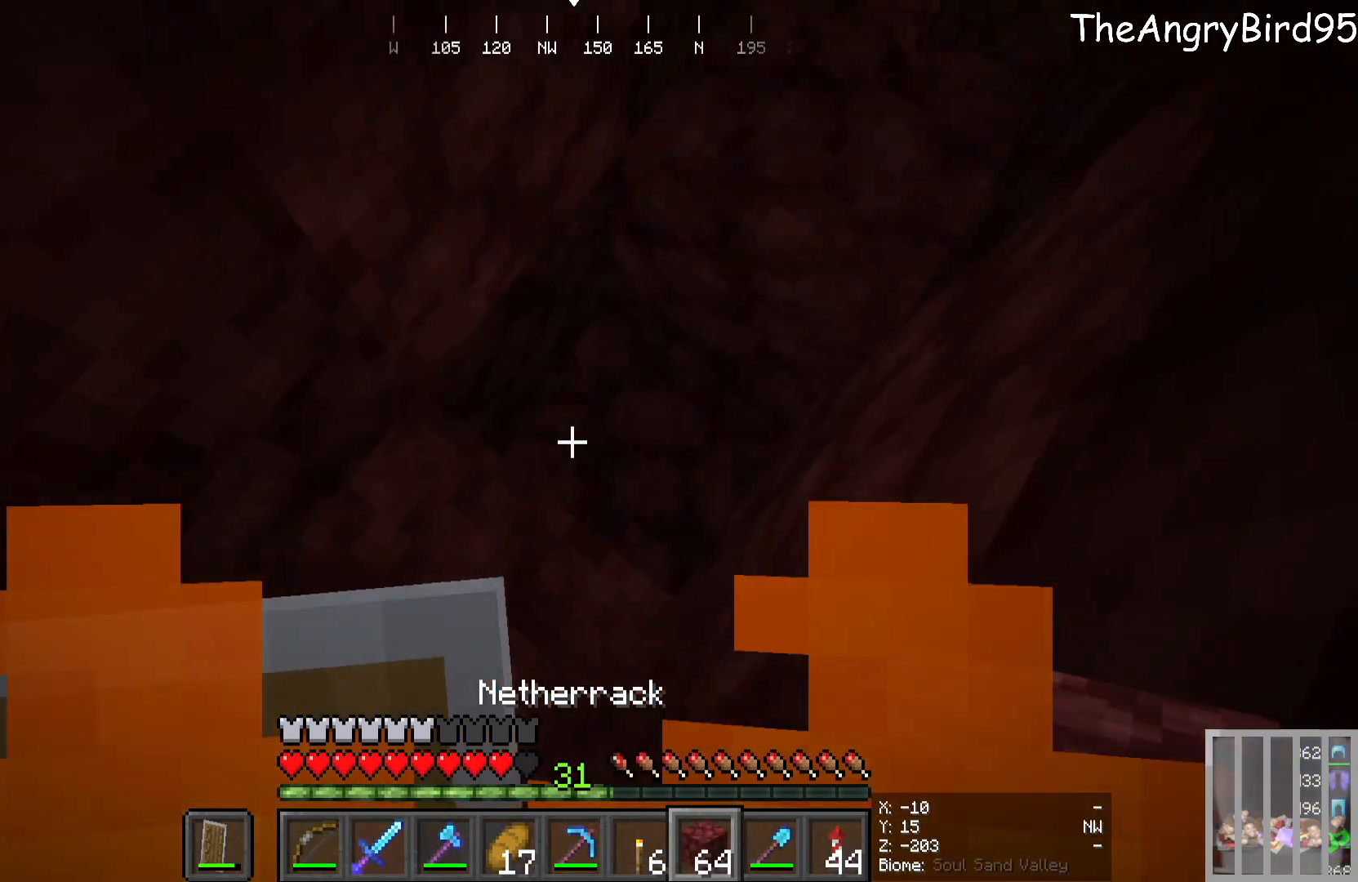
{"keys": ["s"], "mouse": [], "events": [[166, "mouse_right", "up"], [183, "s", "down"]]}
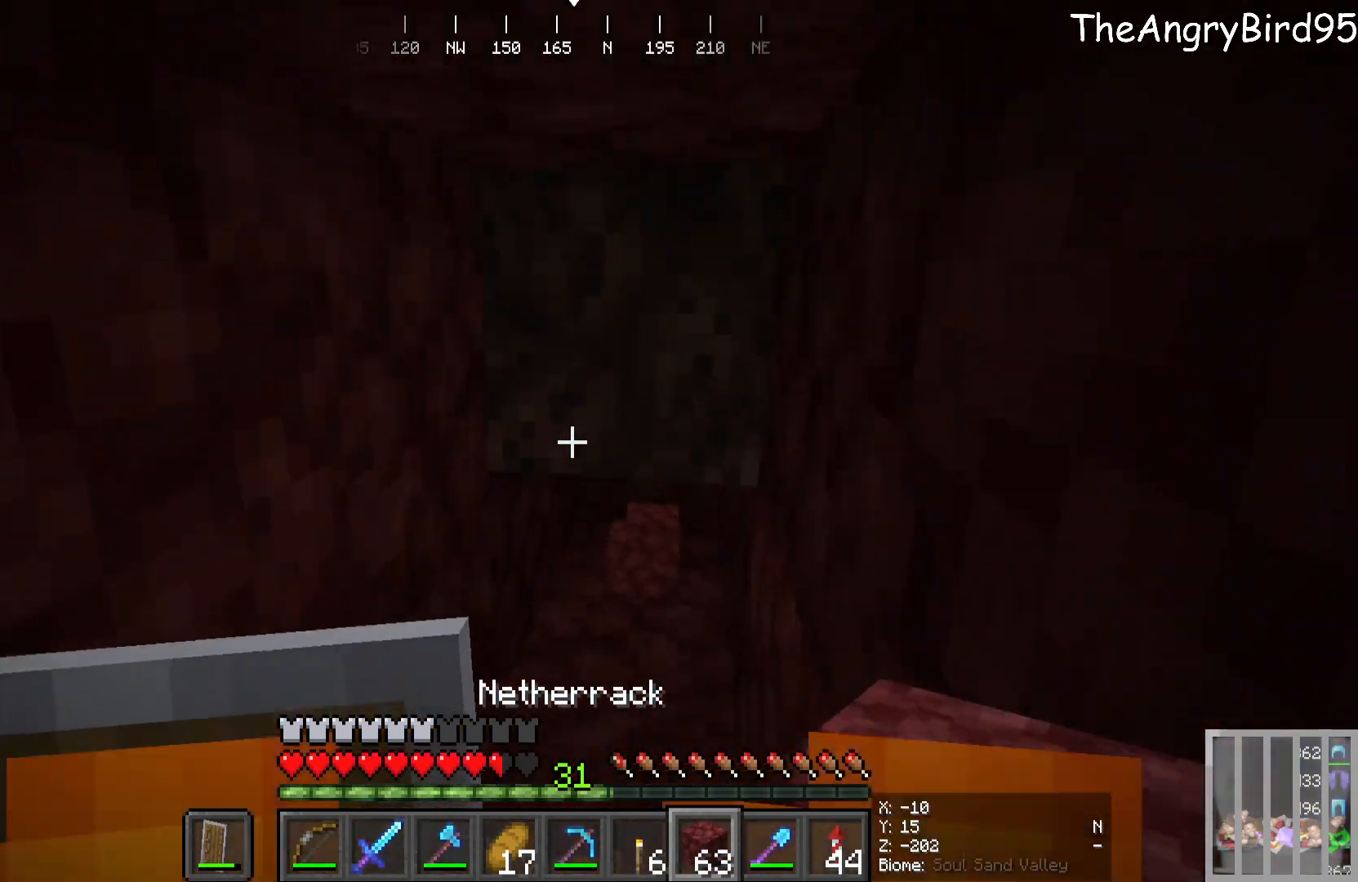
{"keys": [], "mouse": [], "events": [[100, "a", "down"], [116, "s", "up"], [300, "a", "up"]]}
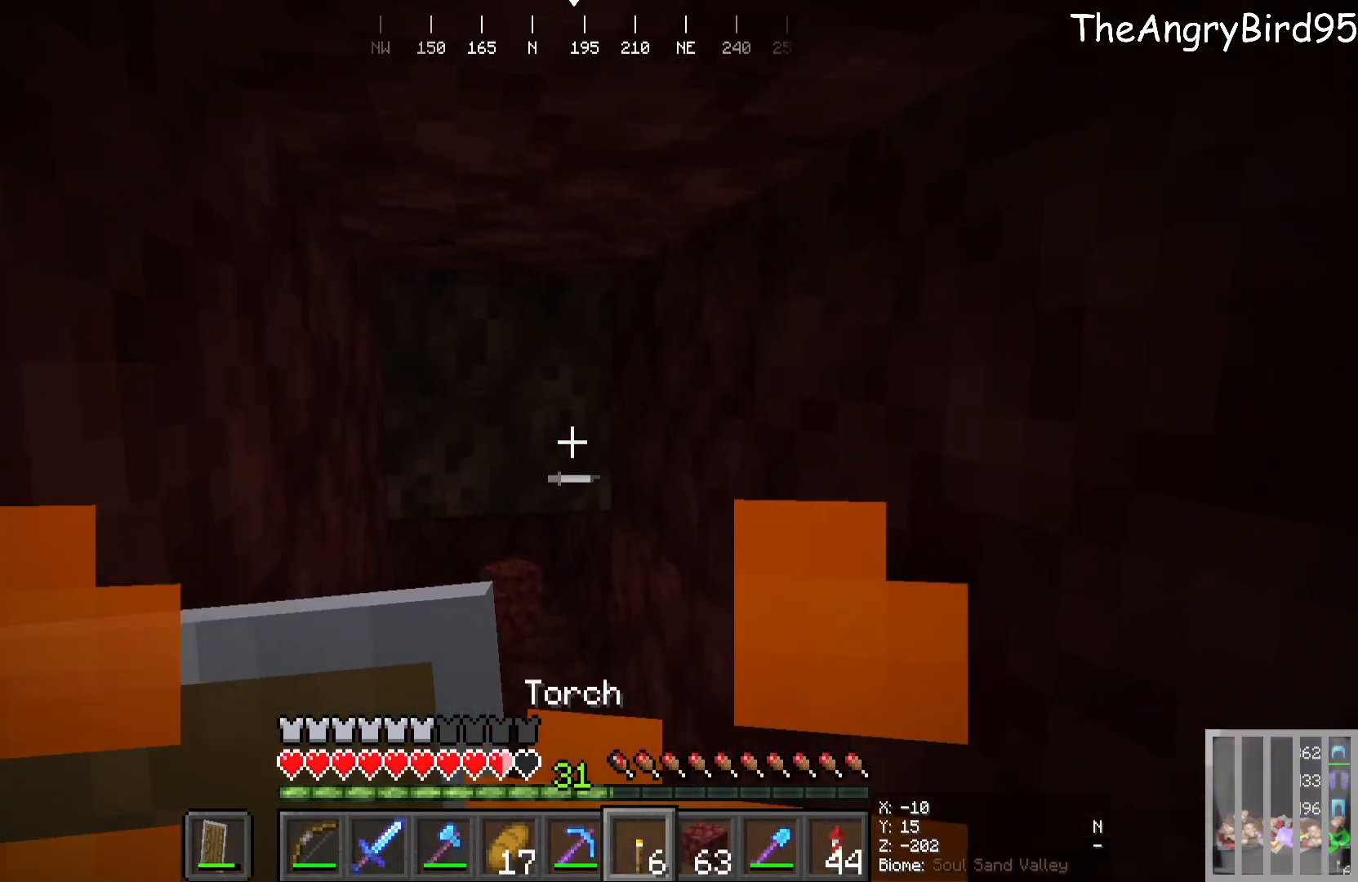
{"keys": [], "mouse": ["right"], "events": [[383, "mouse_right", "down"]]}
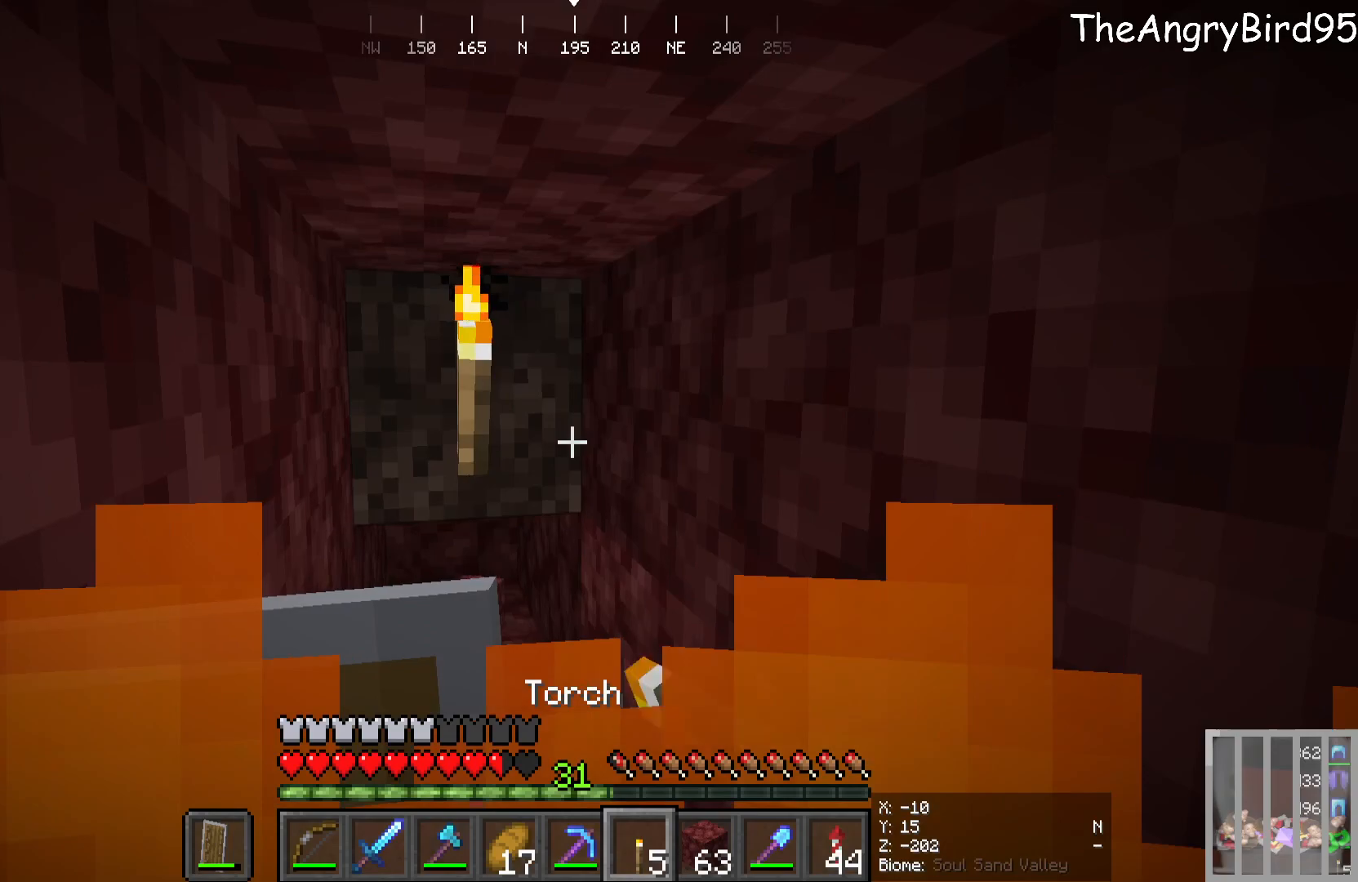
{"keys": [], "mouse": [], "events": [[100, "mouse_right", "up"]]}
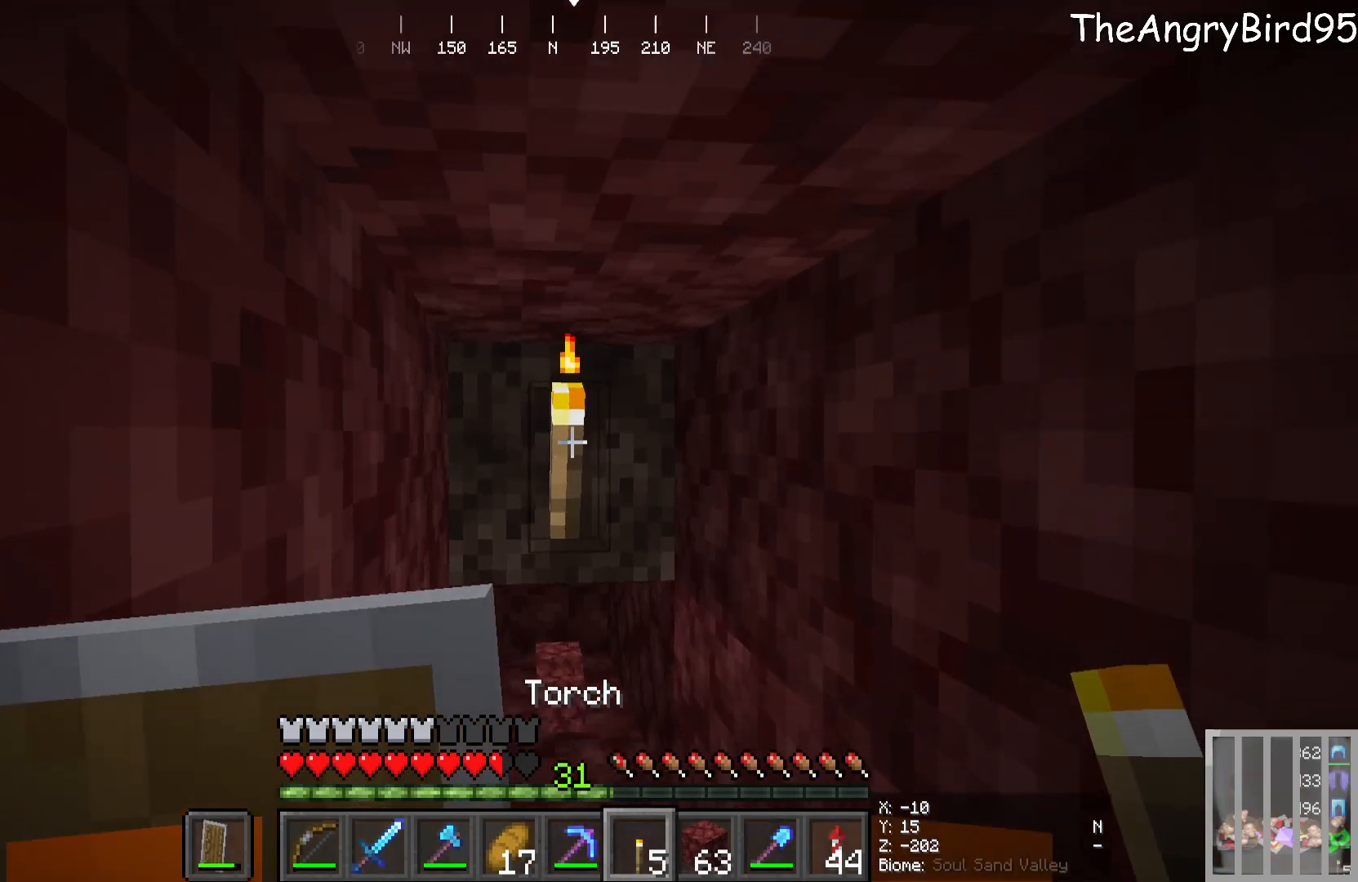
{"keys": [], "mouse": [], "events": [[83, "mouse_left", "down"], [116, "w", "down"], [216, "mouse_left", "up"], [266, "mouse_right", "down"], [350, "w", "up"], [466, "mouse_right", "up"]]}
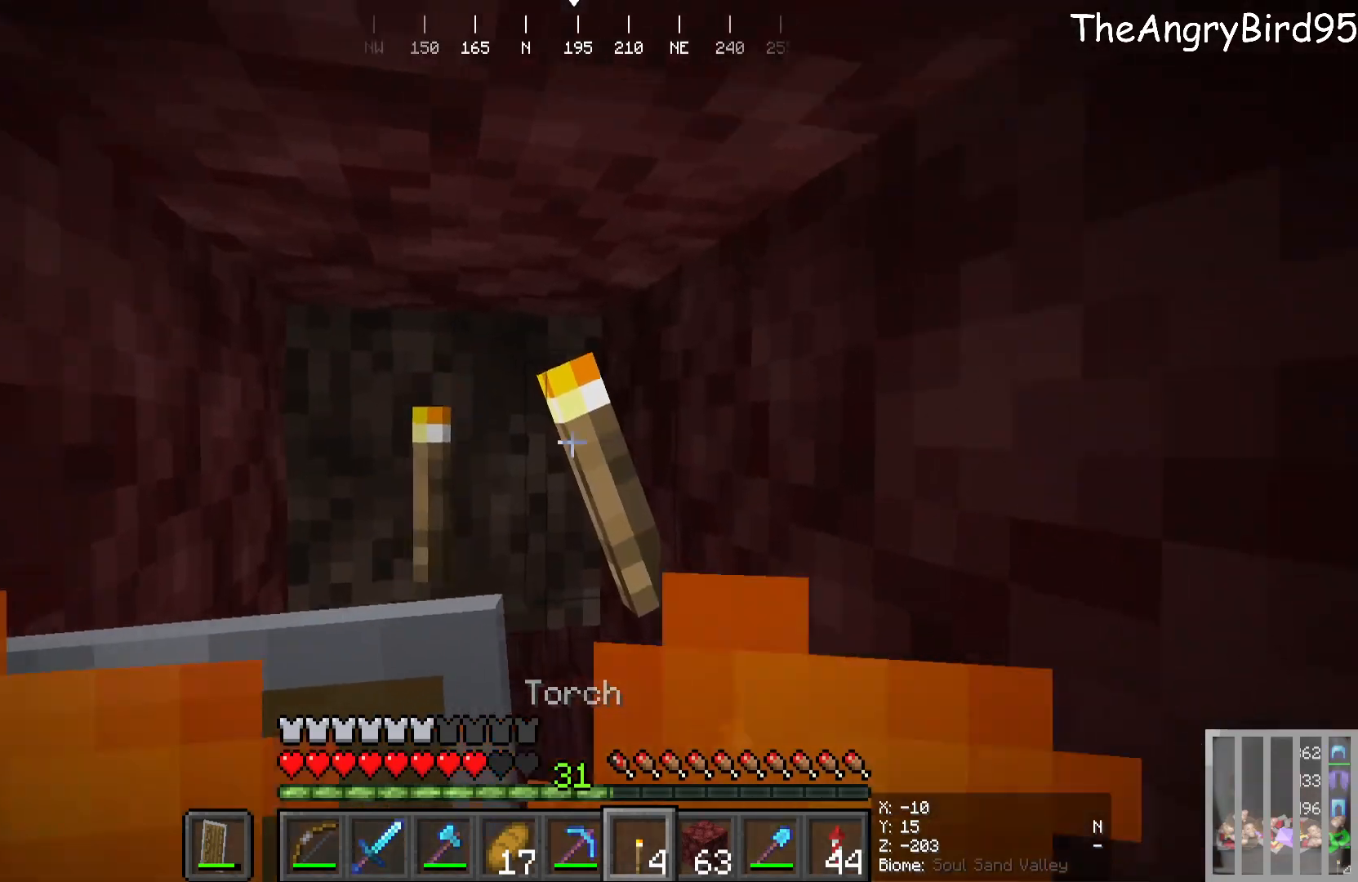
{"keys": [], "mouse": [], "events": [[16, "w", "down"], [333, "w", "up"]]}
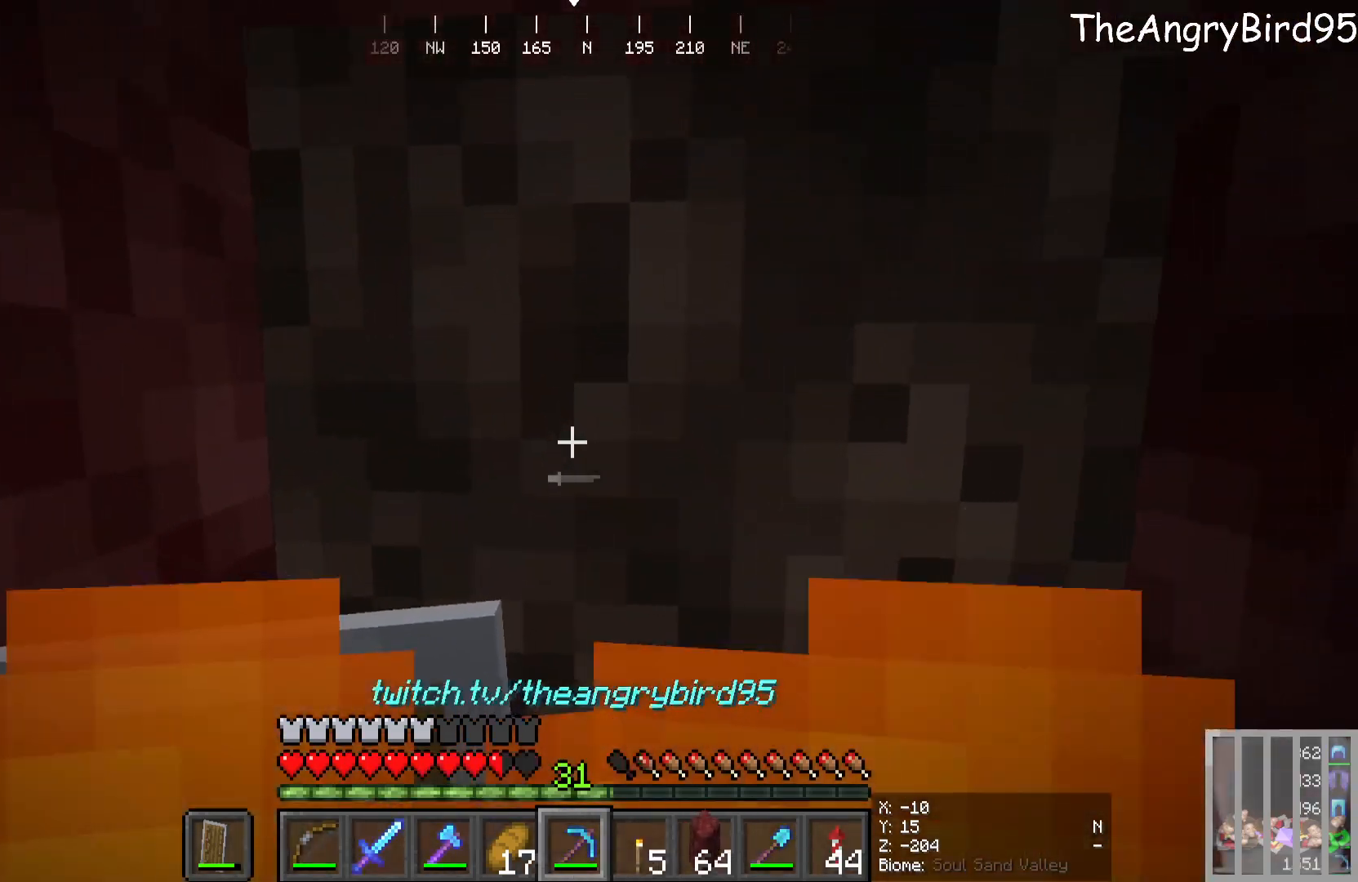
{"keys": [], "mouse": ["left"], "events": [[66, "s", "down"], [466, "mouse_left", "down"], [483, "s", "up"]]}
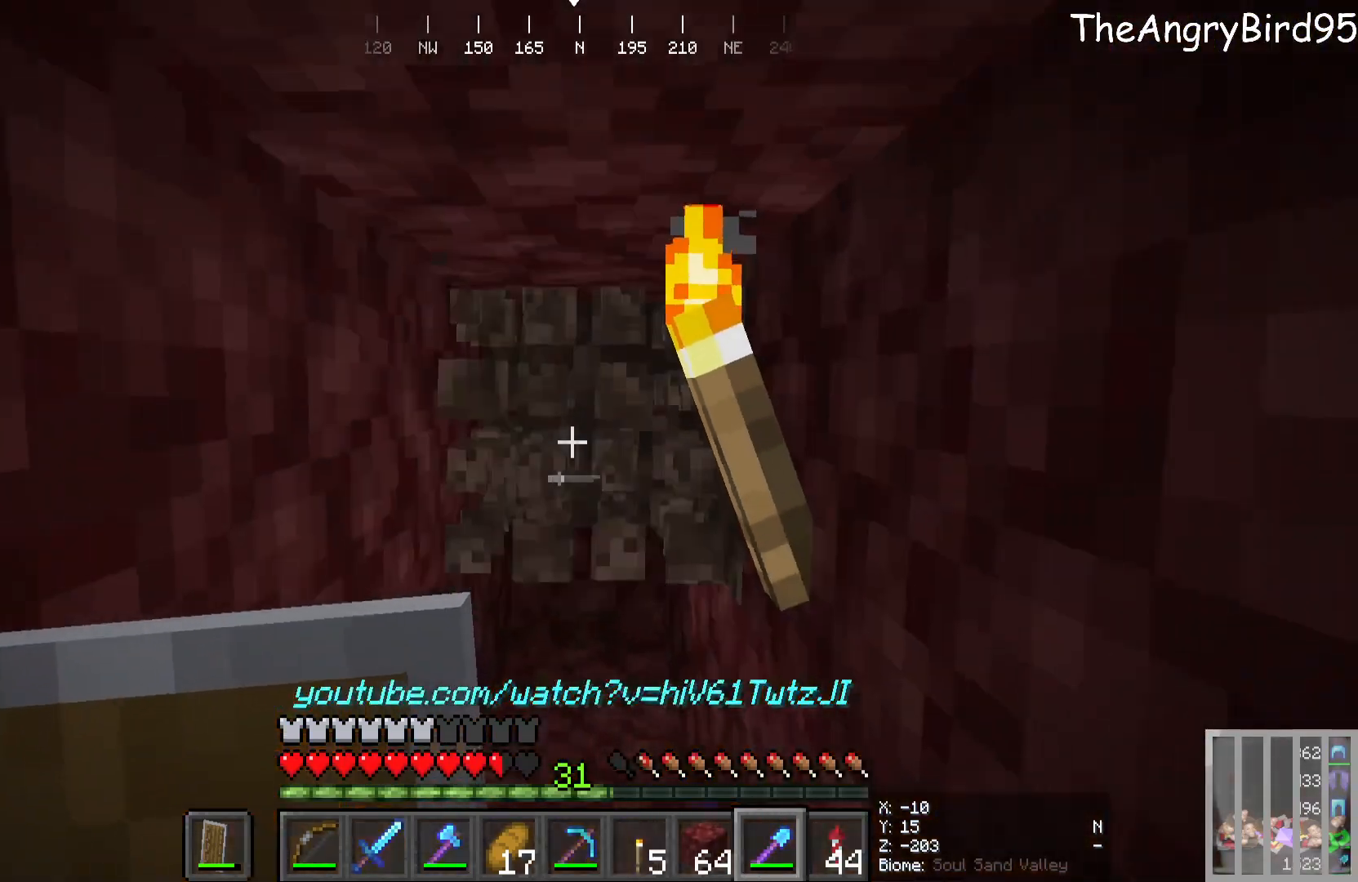
{"keys": ["w"], "mouse": ["left"], "events": [[416, "w", "down"]]}
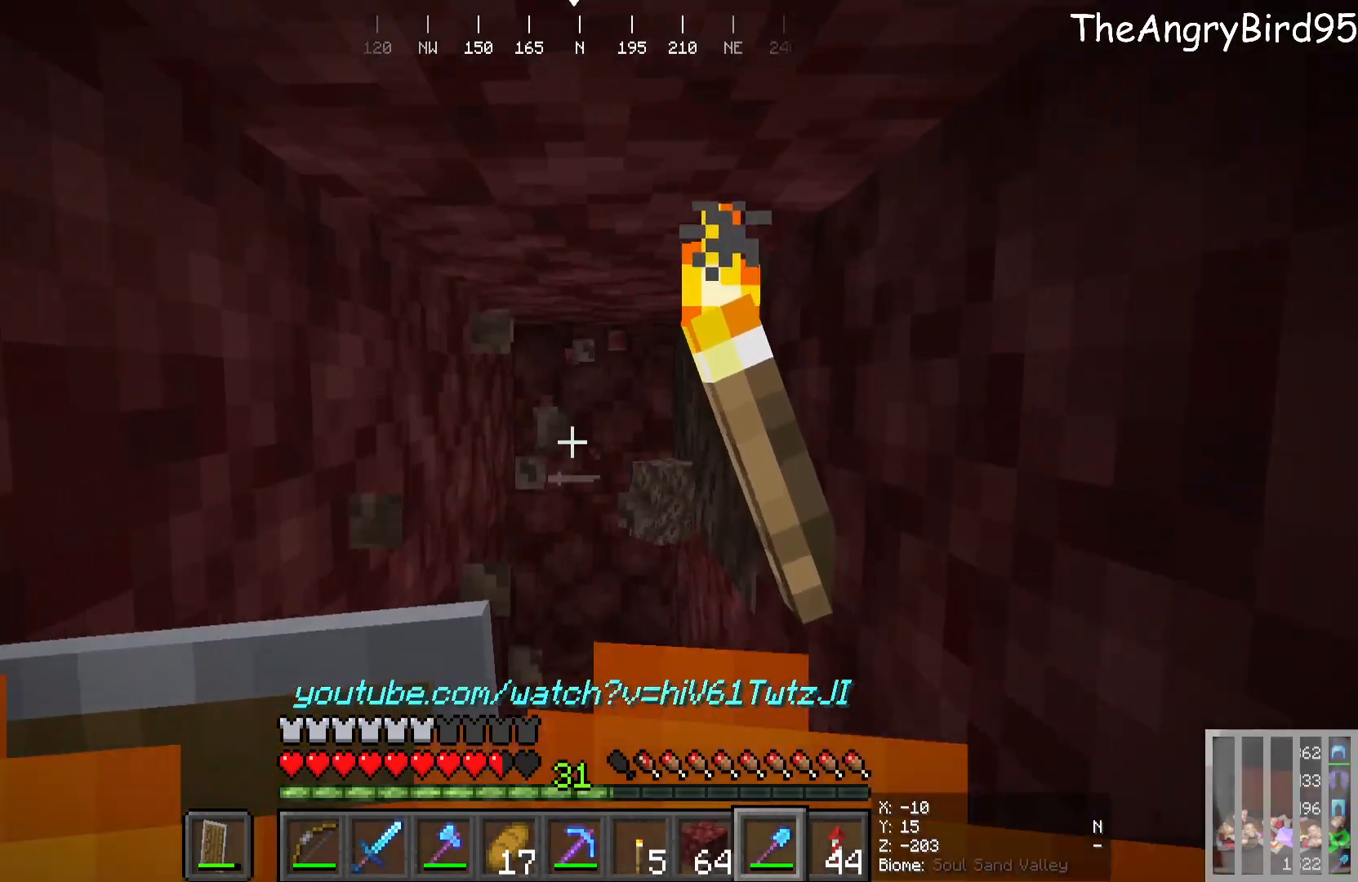
{"keys": [], "mouse": [], "events": [[16, "mouse_left", "up"], [333, "w", "up"]]}
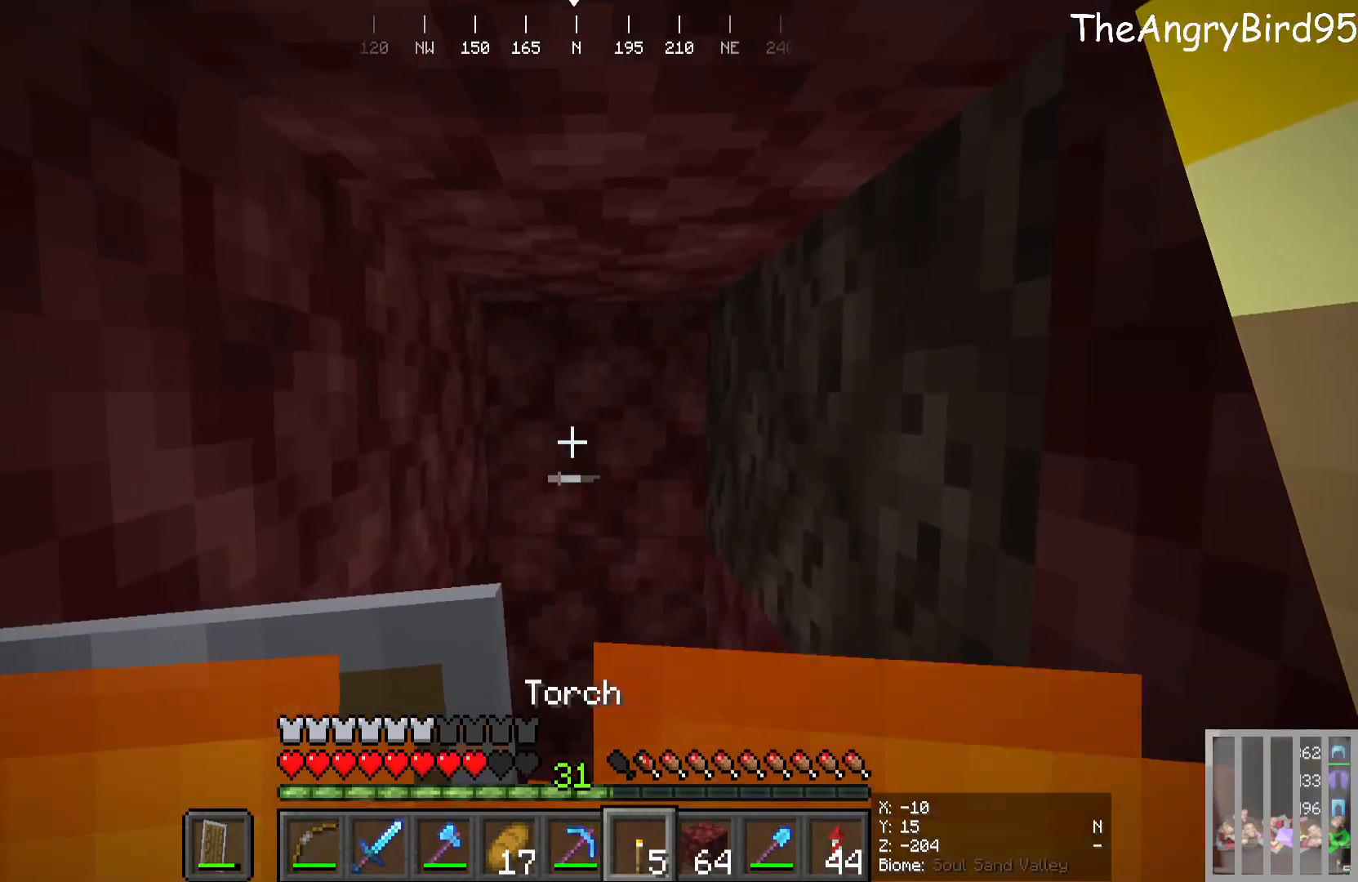
{"keys": [], "mouse": [], "events": []}
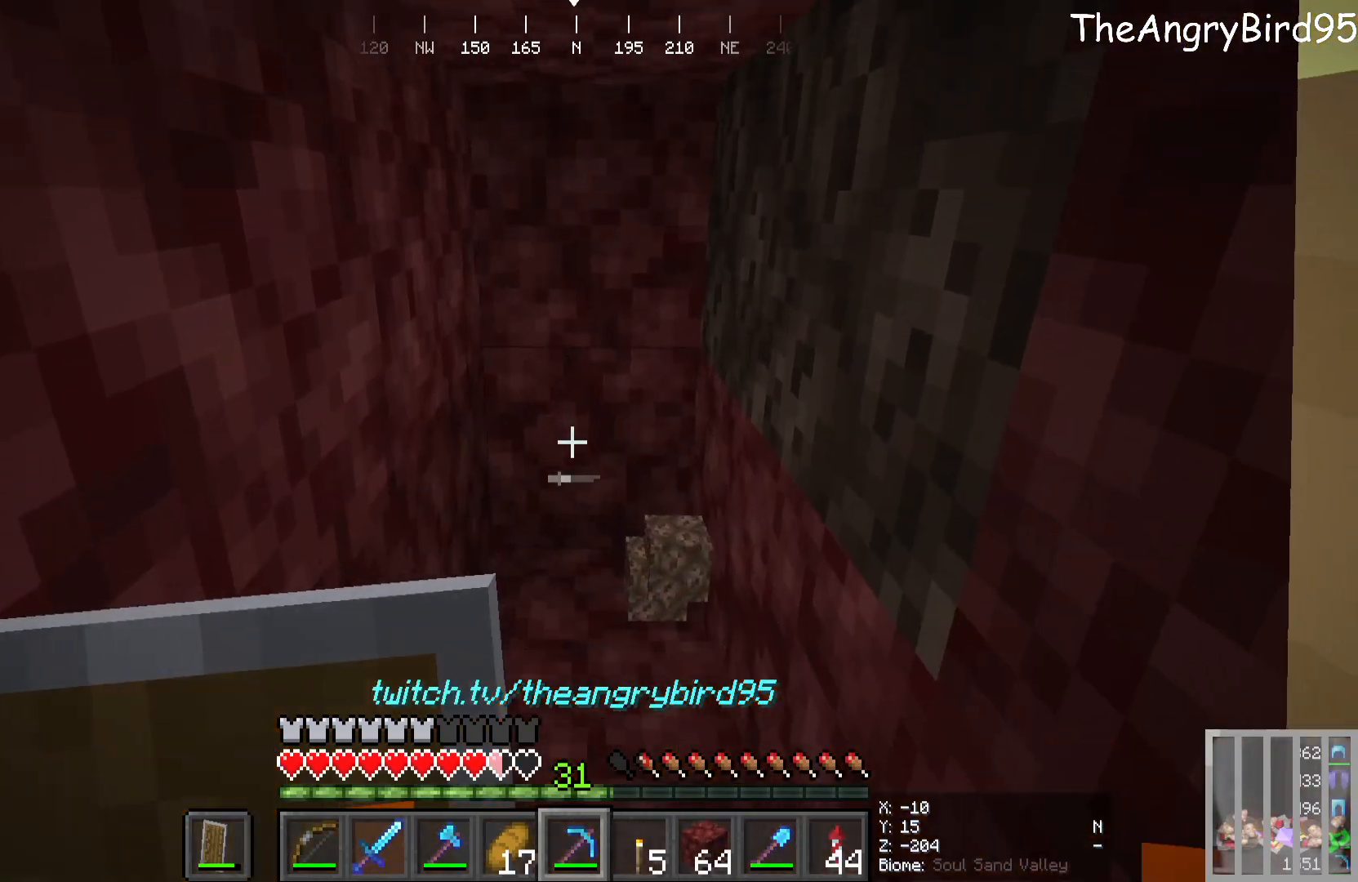
{"keys": ["a"], "mouse": ["left"], "events": [[250, "mouse_left", "down"], [450, "a", "down"]]}
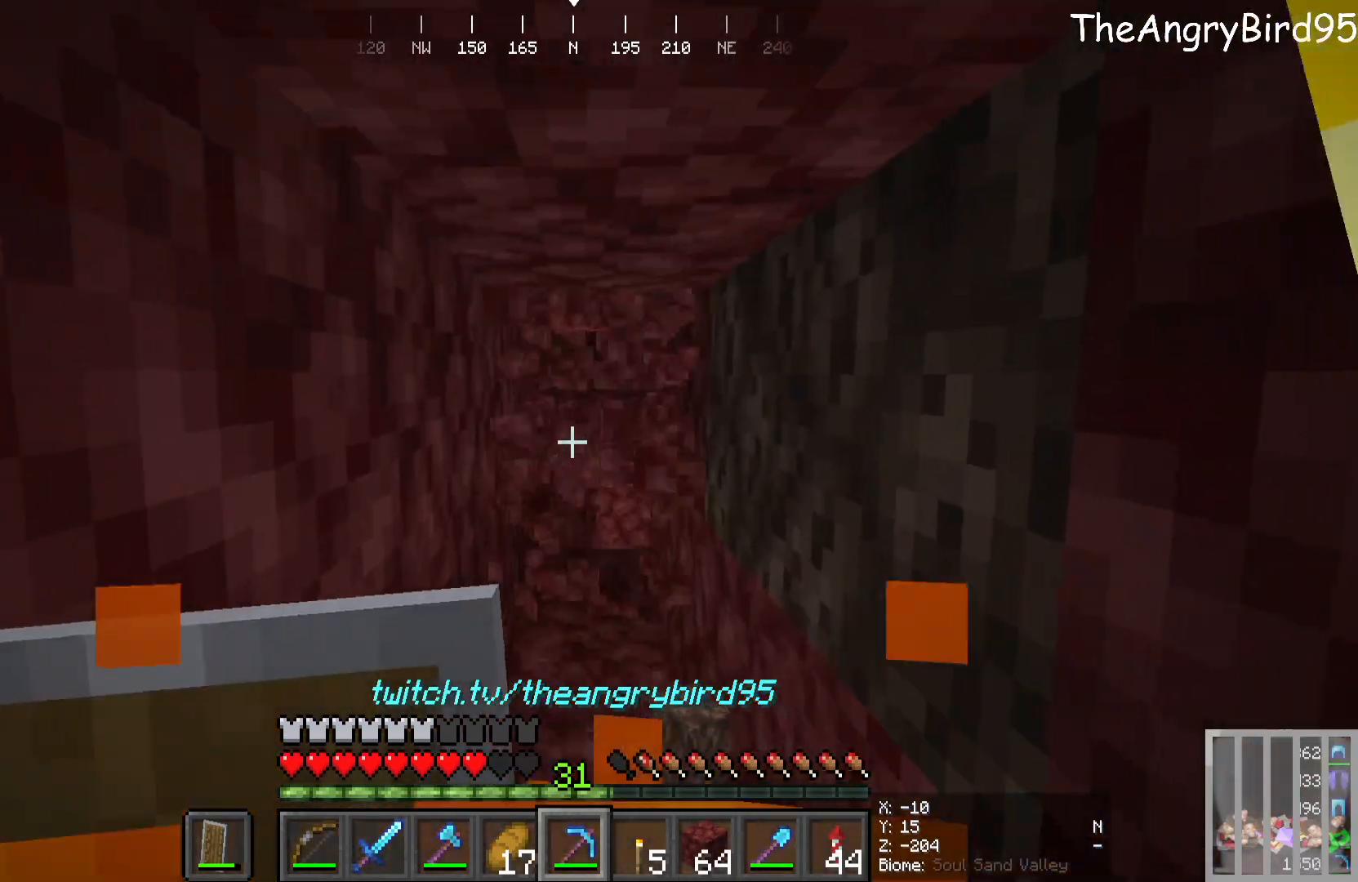
{"keys": ["w"], "mouse": ["left"]}
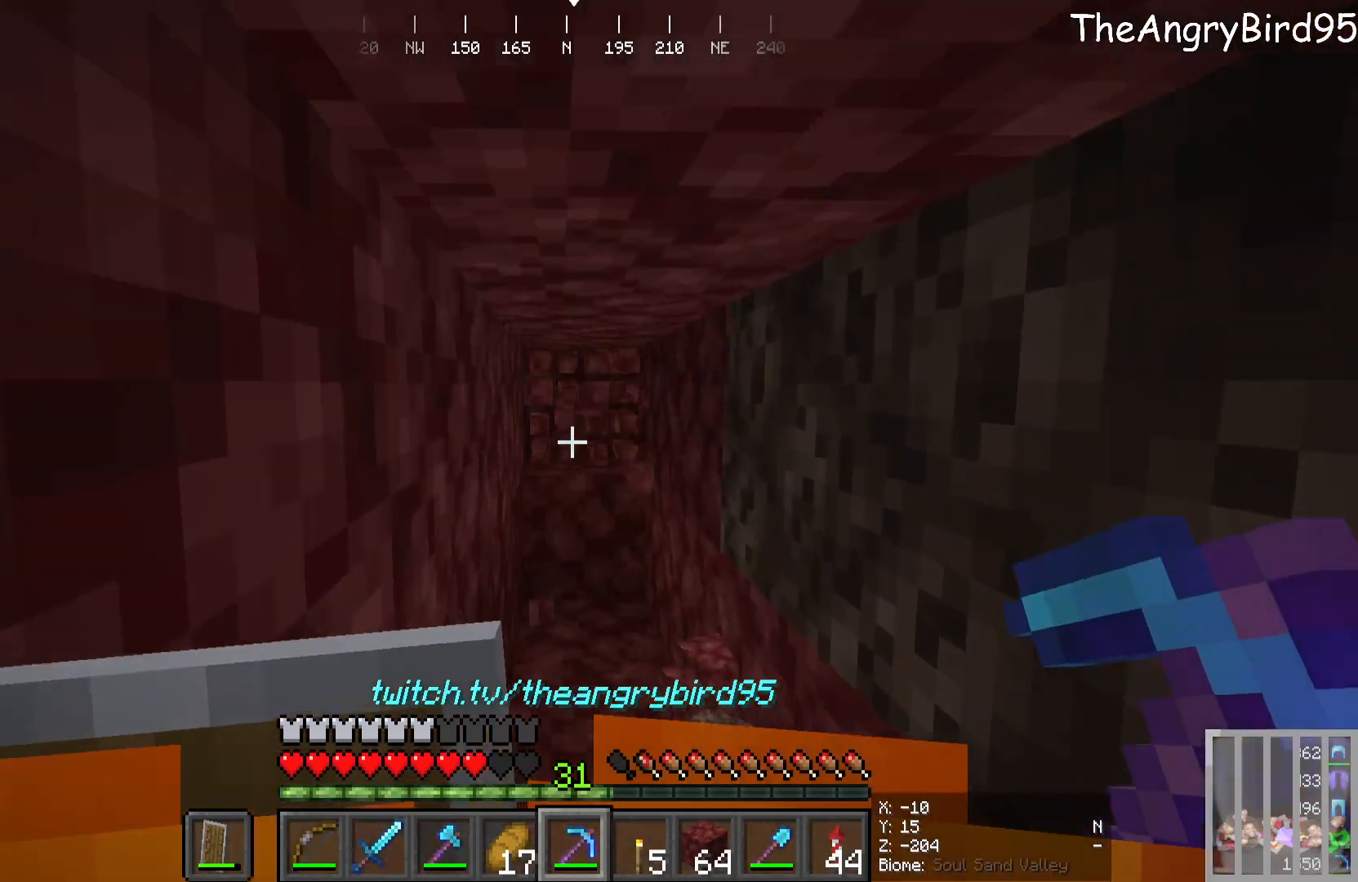
{"keys": [], "mouse": ["left"], "events": [[483, "w", "up"]]}
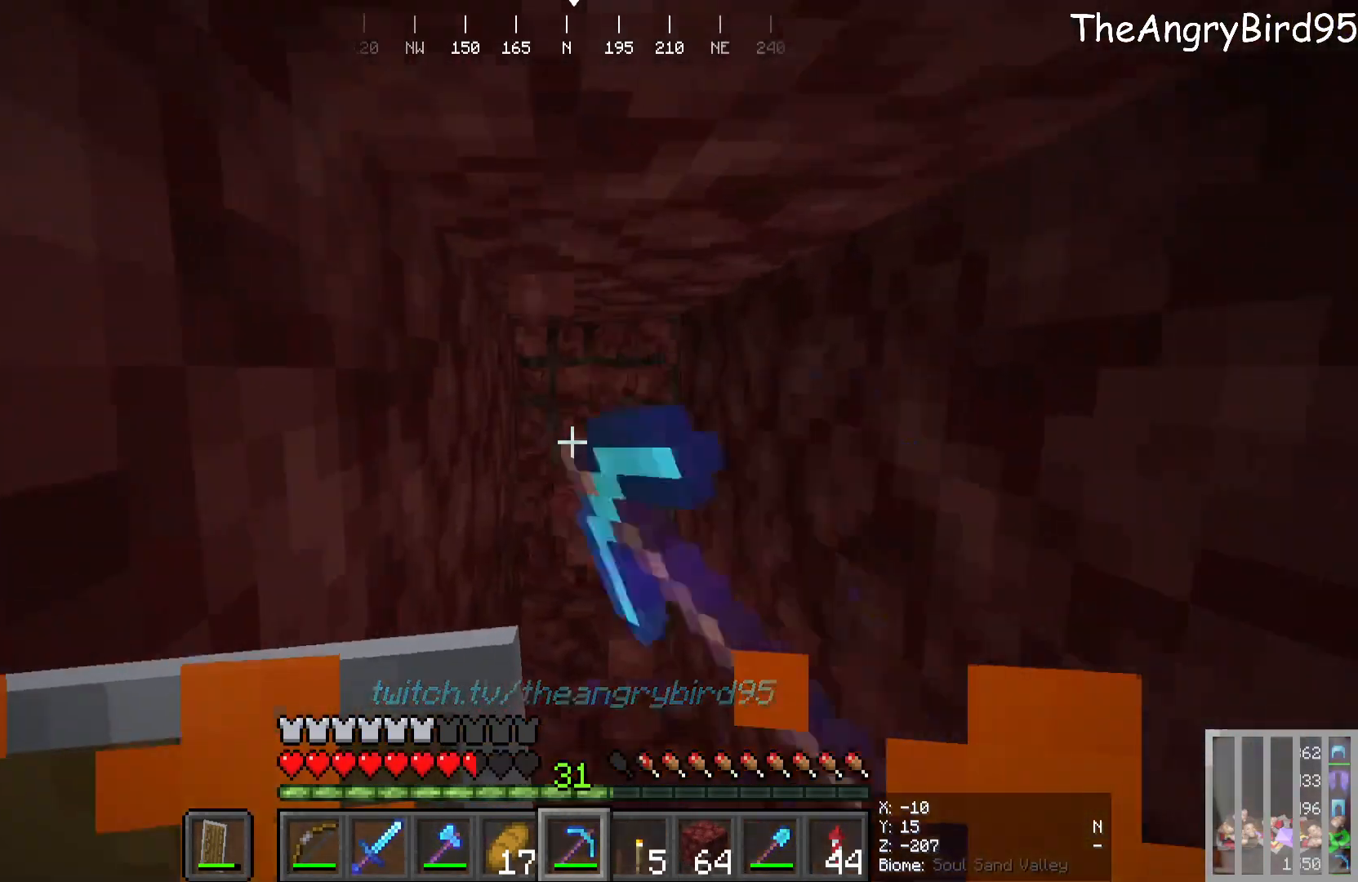
{"keys": ["w"], "mouse": [], "events": [[183, "mouse_left", "up"], [250, "w", "down"]]}
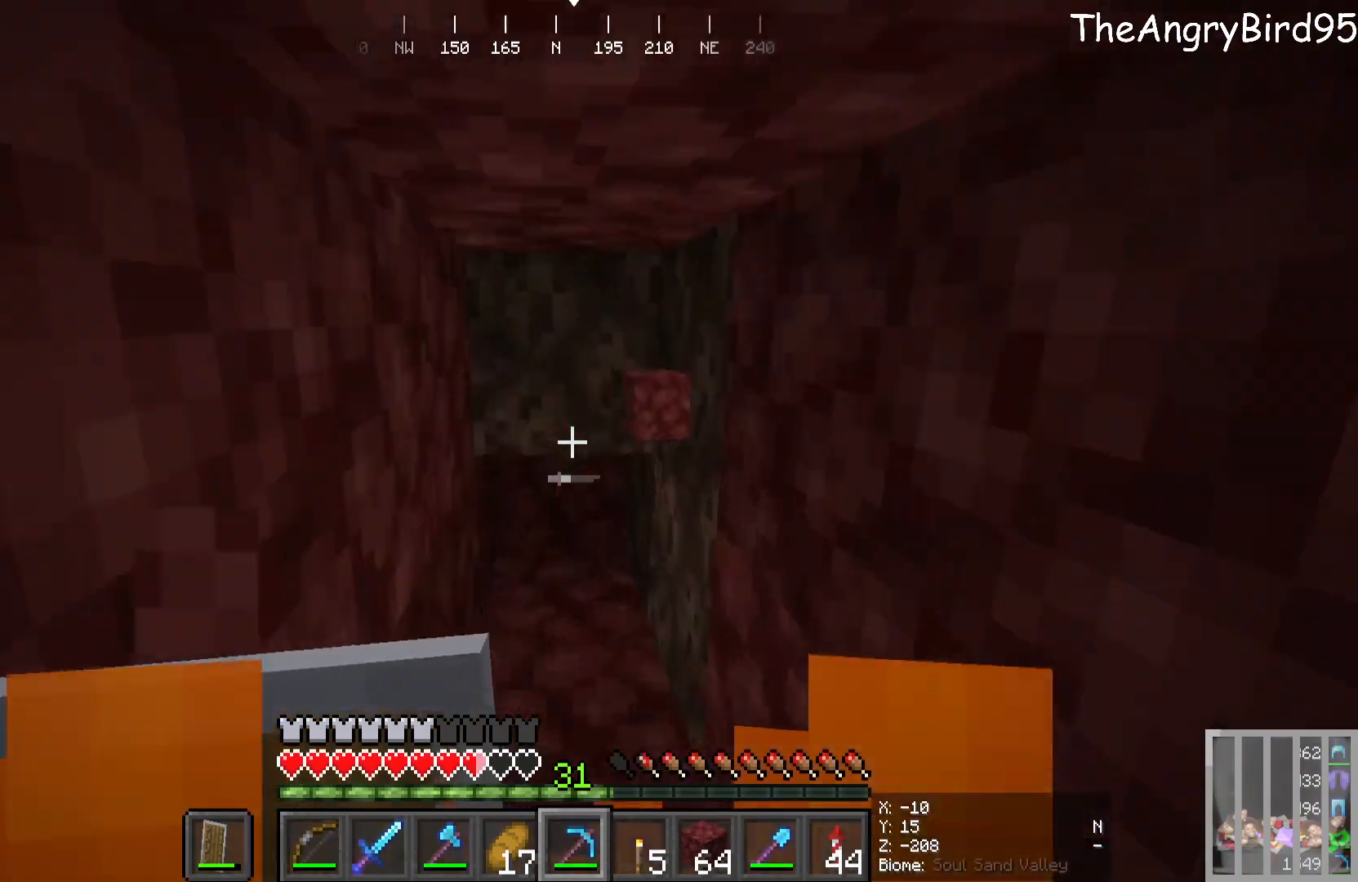
{"keys": [], "mouse": [], "events": [[166, "w", "up"]]}
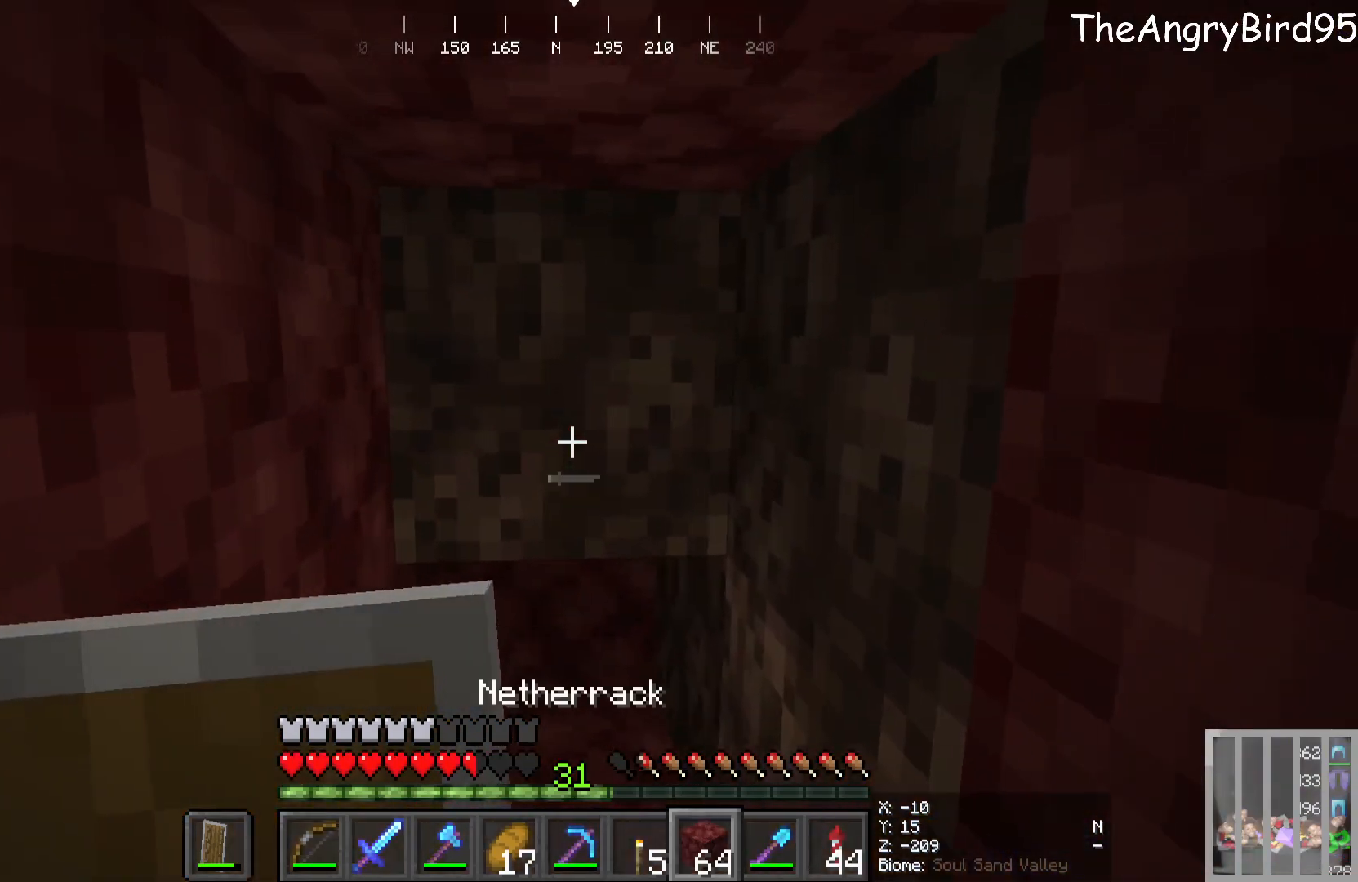
{"keys": [], "mouse": ["left"], "events": [[350, "mouse_left", "down"]]}
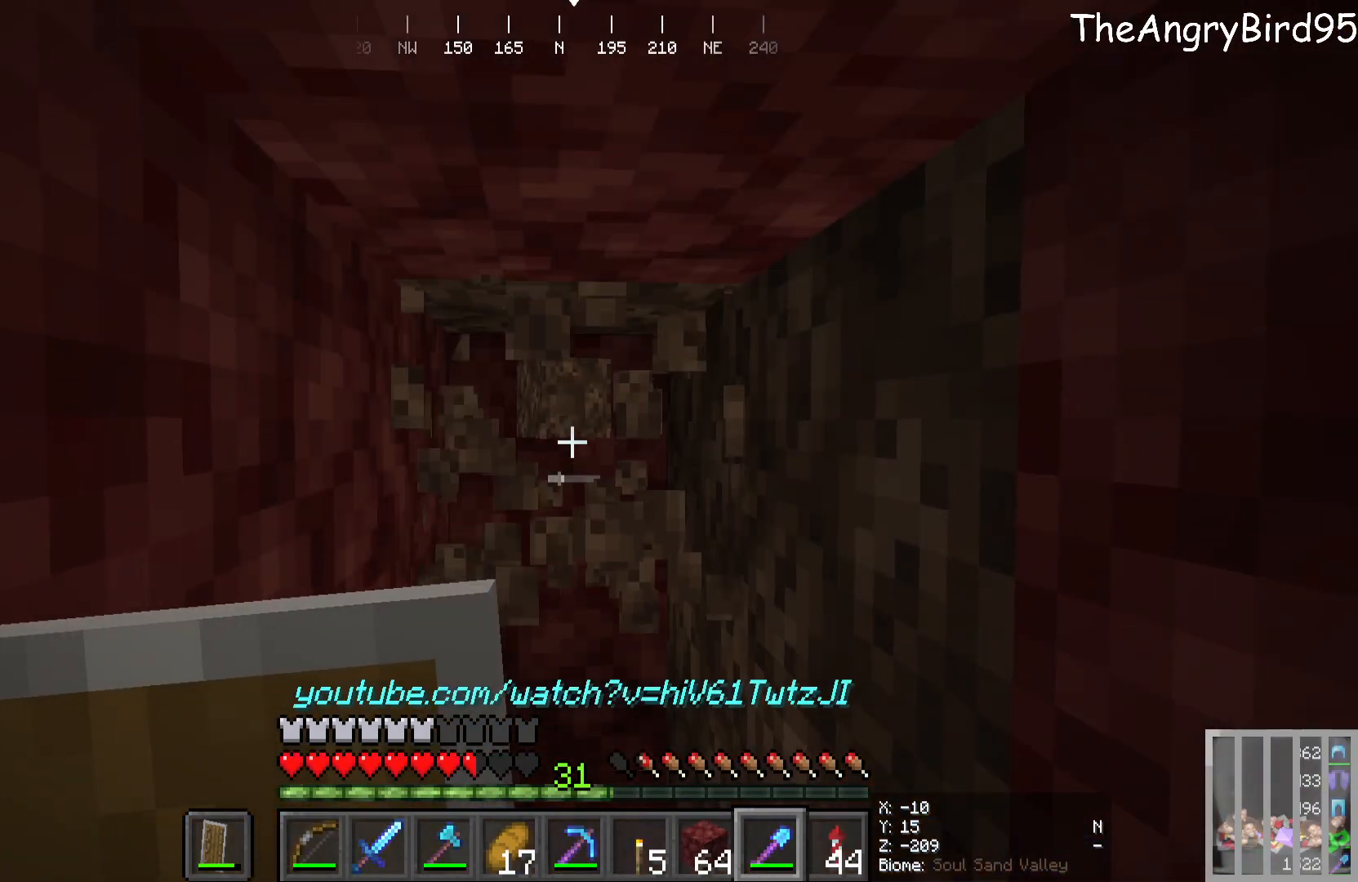
{"keys": [], "mouse": [], "events": [[50, "w", "down"], [300, "w", "up"], [333, "mouse_left", "up"]]}
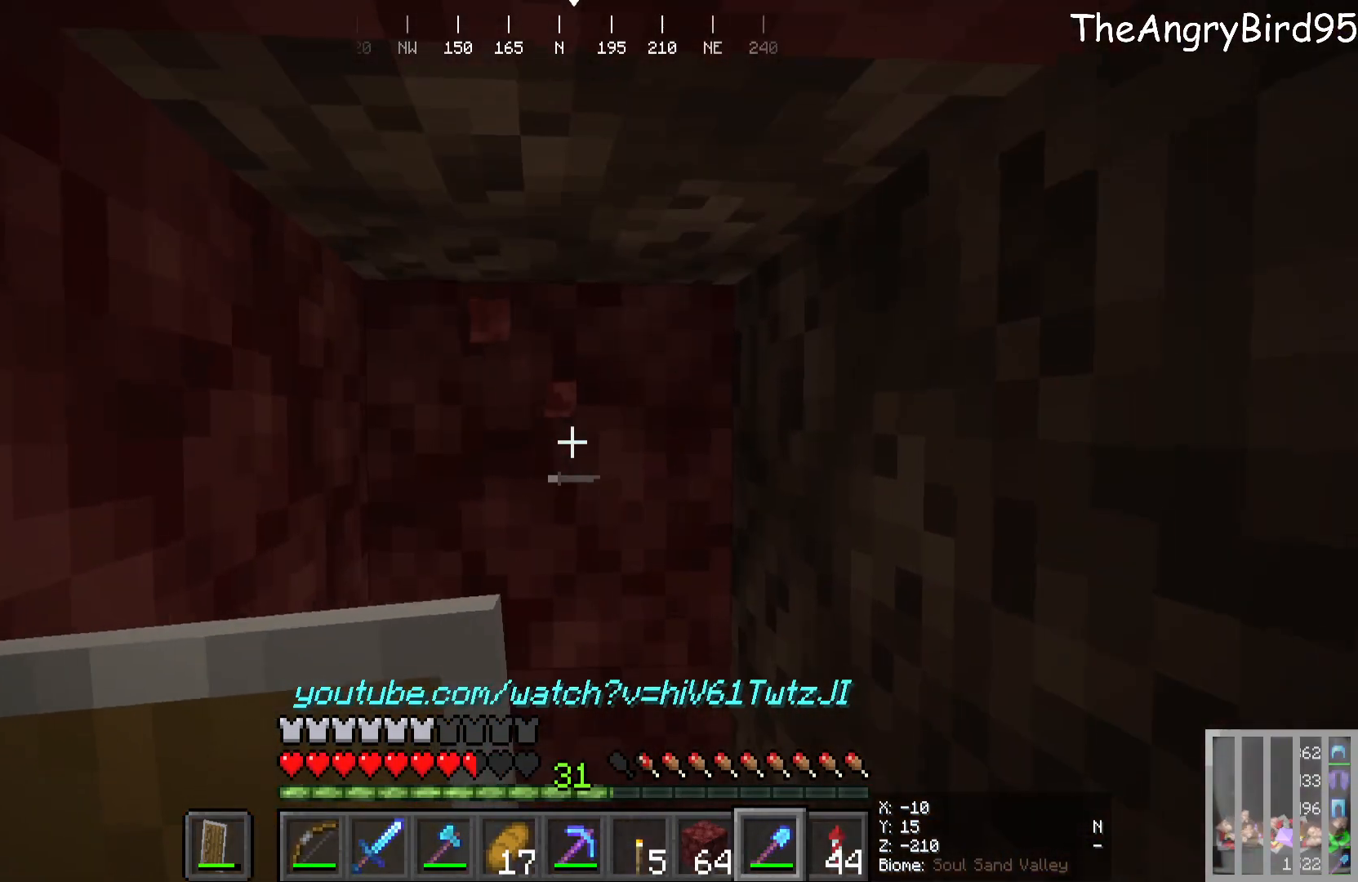
{"keys": [], "mouse": [], "events": [[133, "s", "down"], [400, "s", "up"]]}
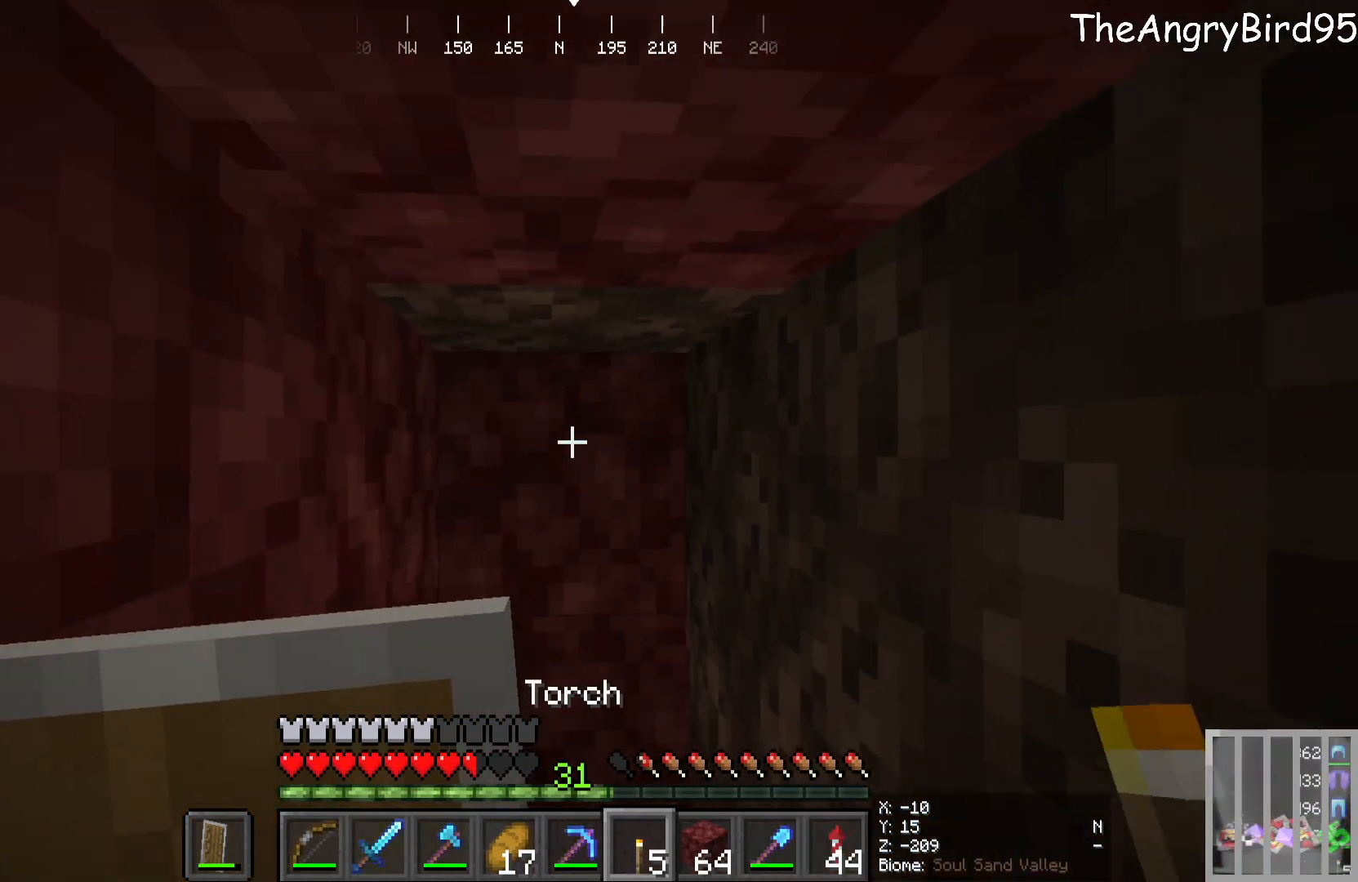
{"keys": [], "mouse": ["left"], "events": [[450, "mouse_left", "down"]]}
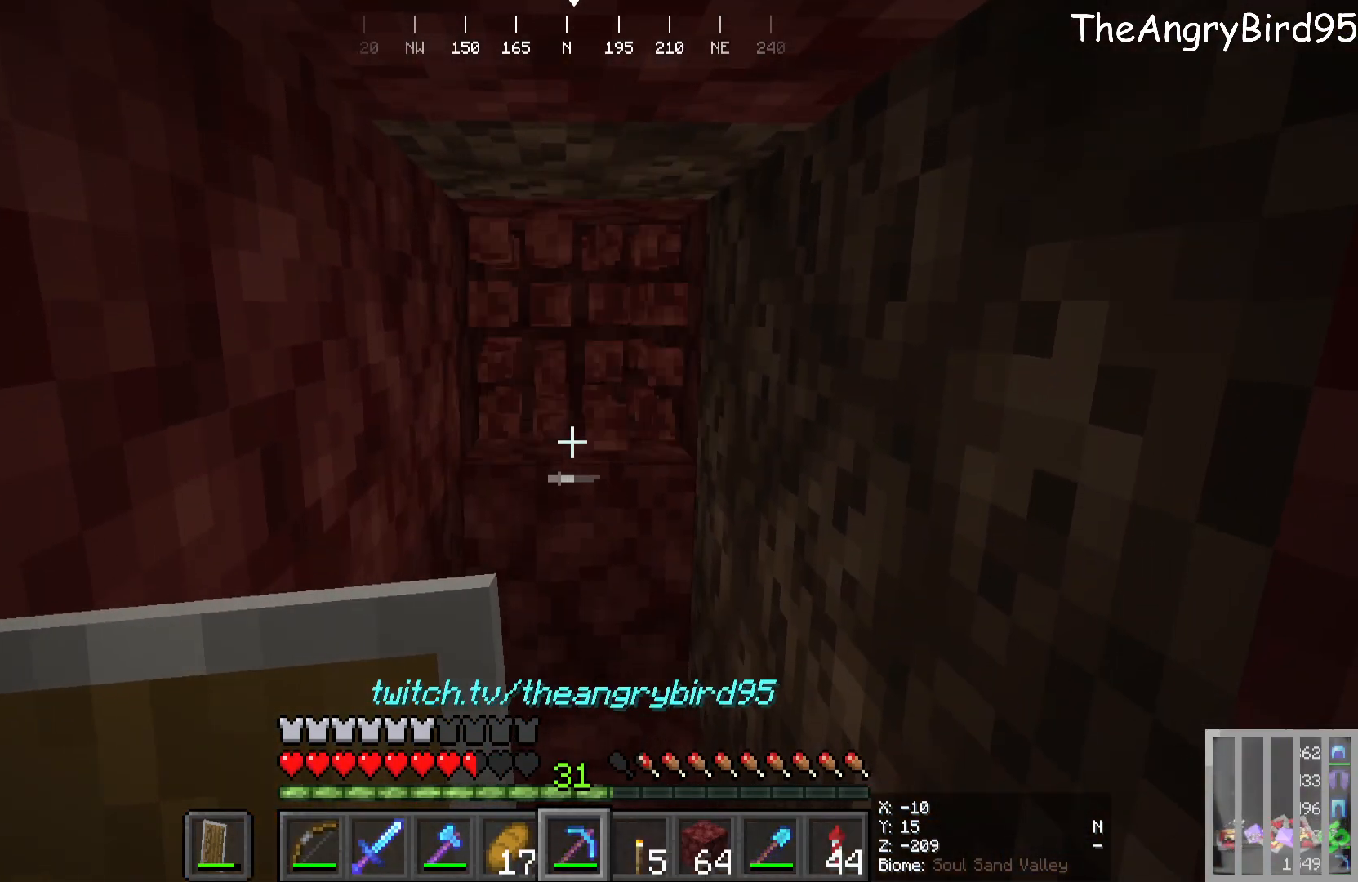
{"keys": [], "mouse": [], "events": [[366, "mouse_left", "up"]]}
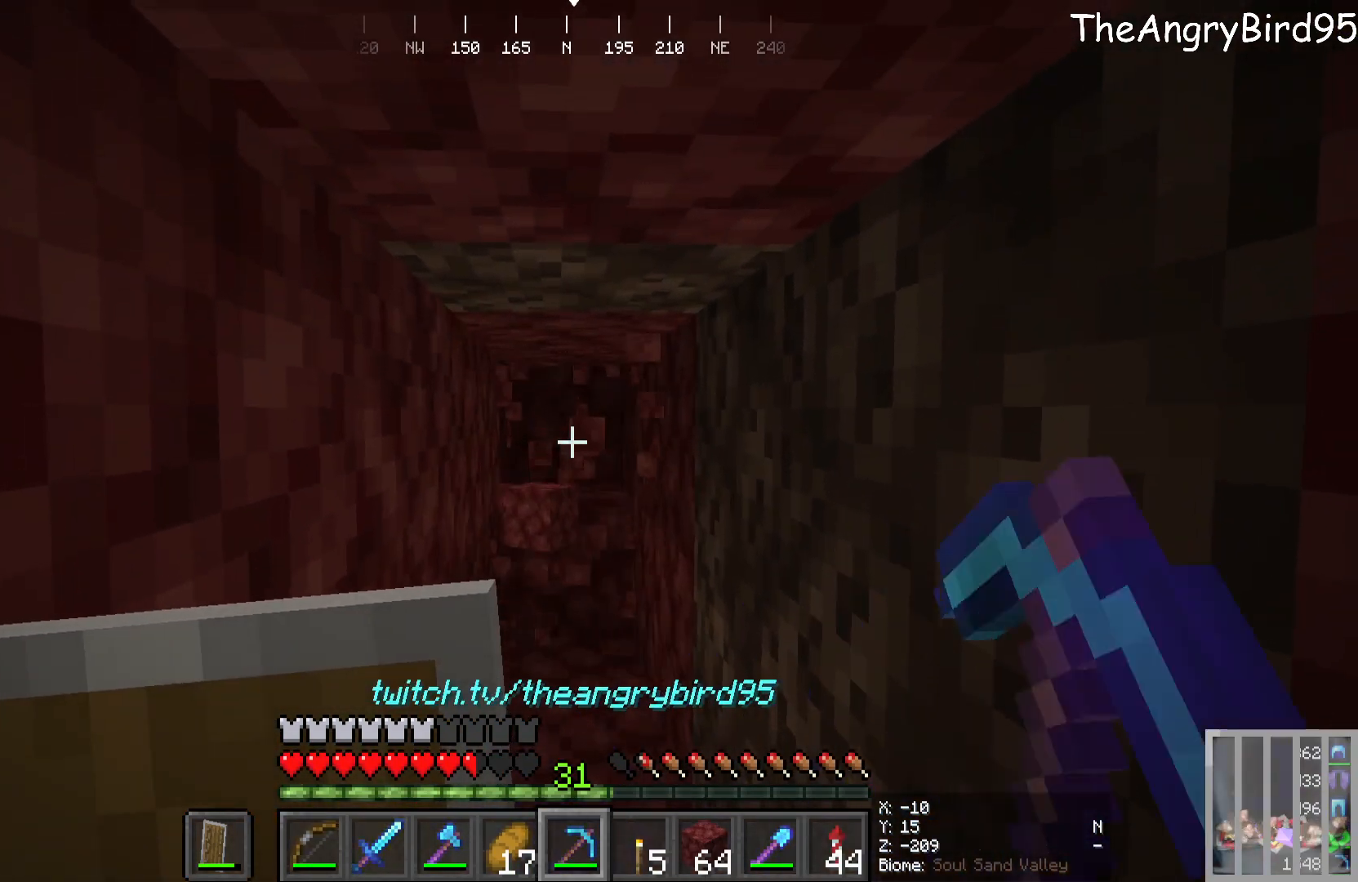
{"keys": ["w"], "mouse": ["left"], "events": [[83, "w", "down"], [400, "mouse_left", "down"]]}
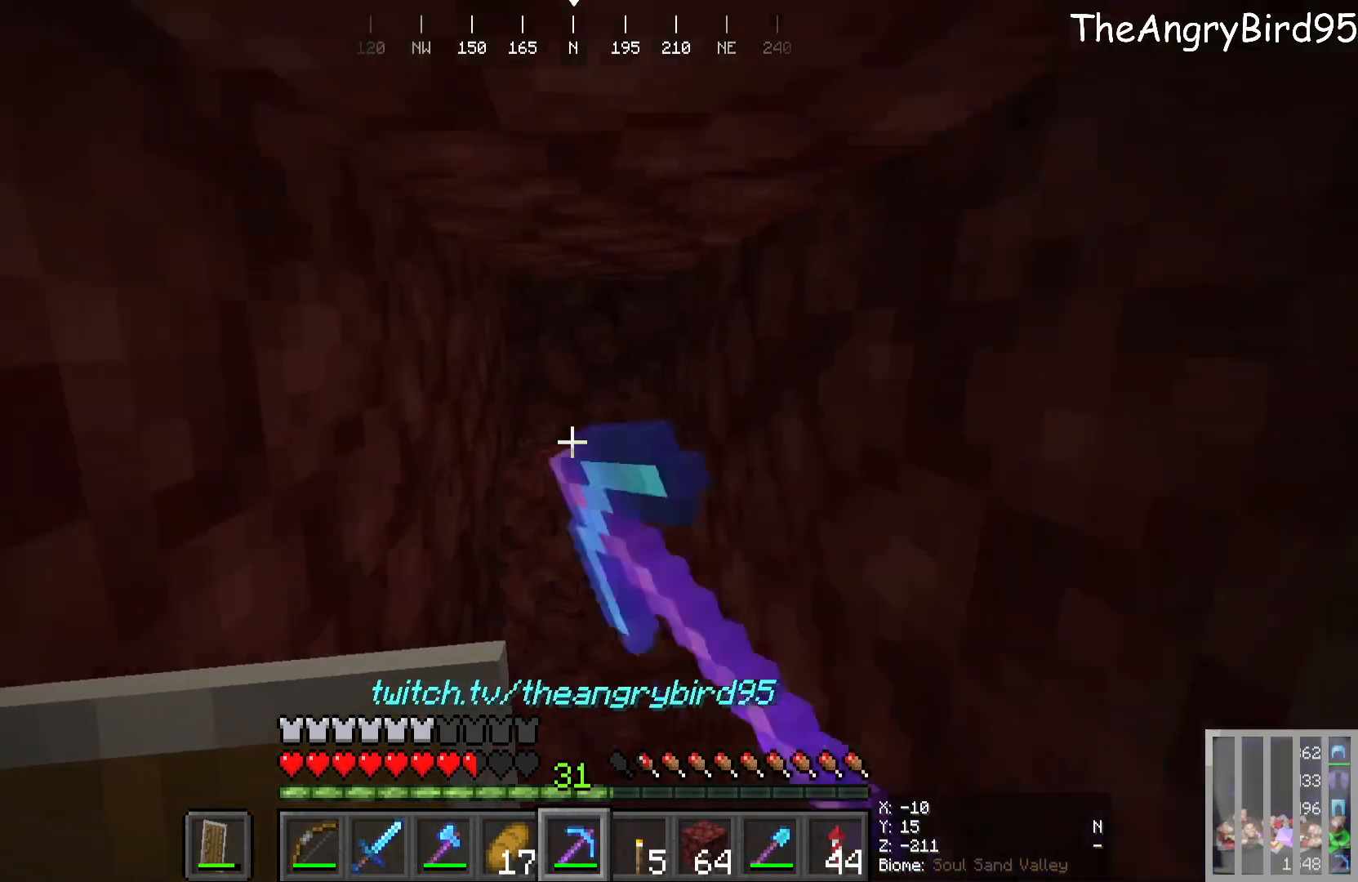
{"keys": [], "mouse": [], "events": [[250, "w", "up"], [416, "mouse_left", "up"]]}
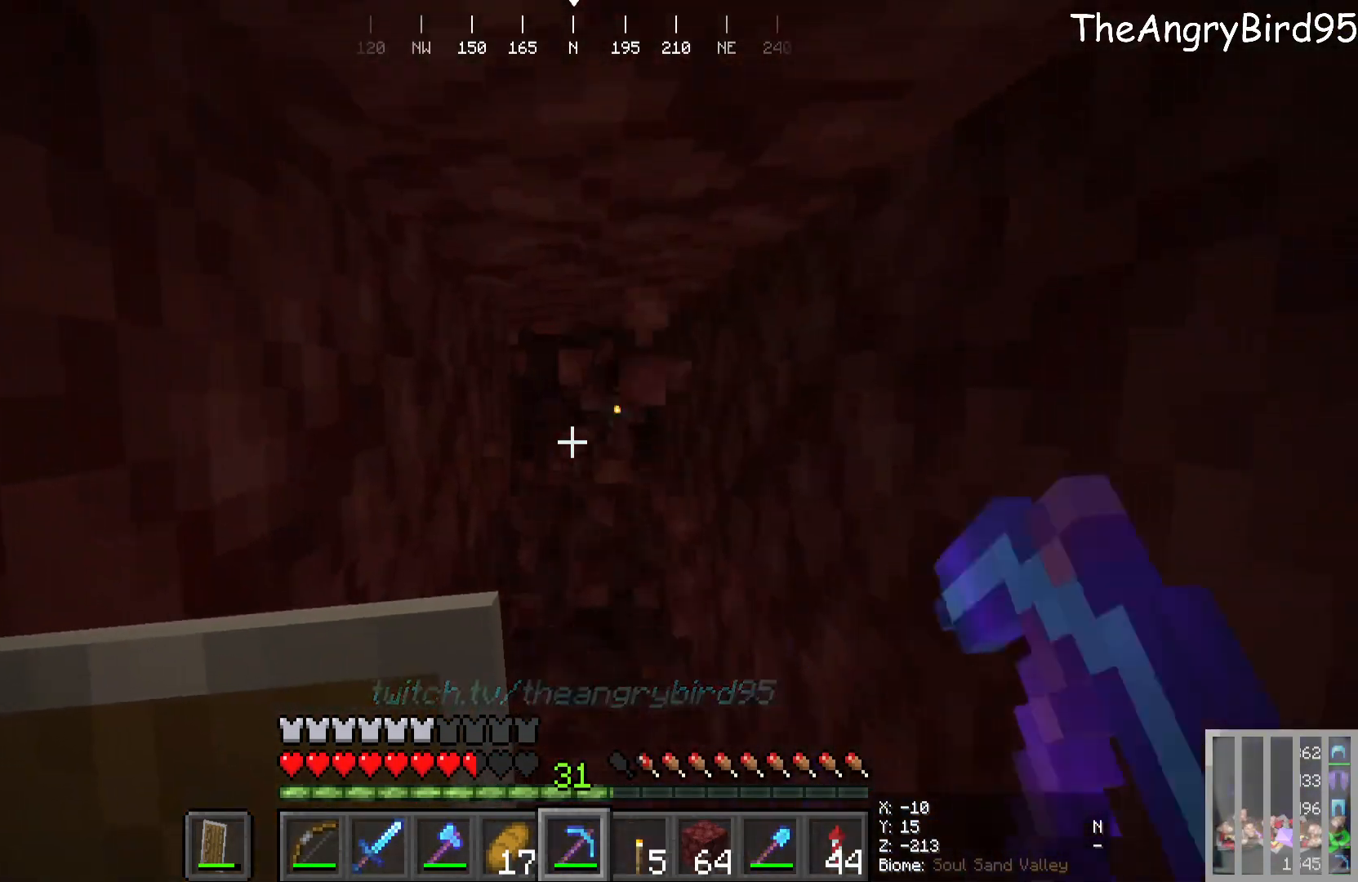
{"keys": ["w"], "mouse": ["left"], "events": [[233, "w", "down"], [450, "mouse_left", "down"]]}
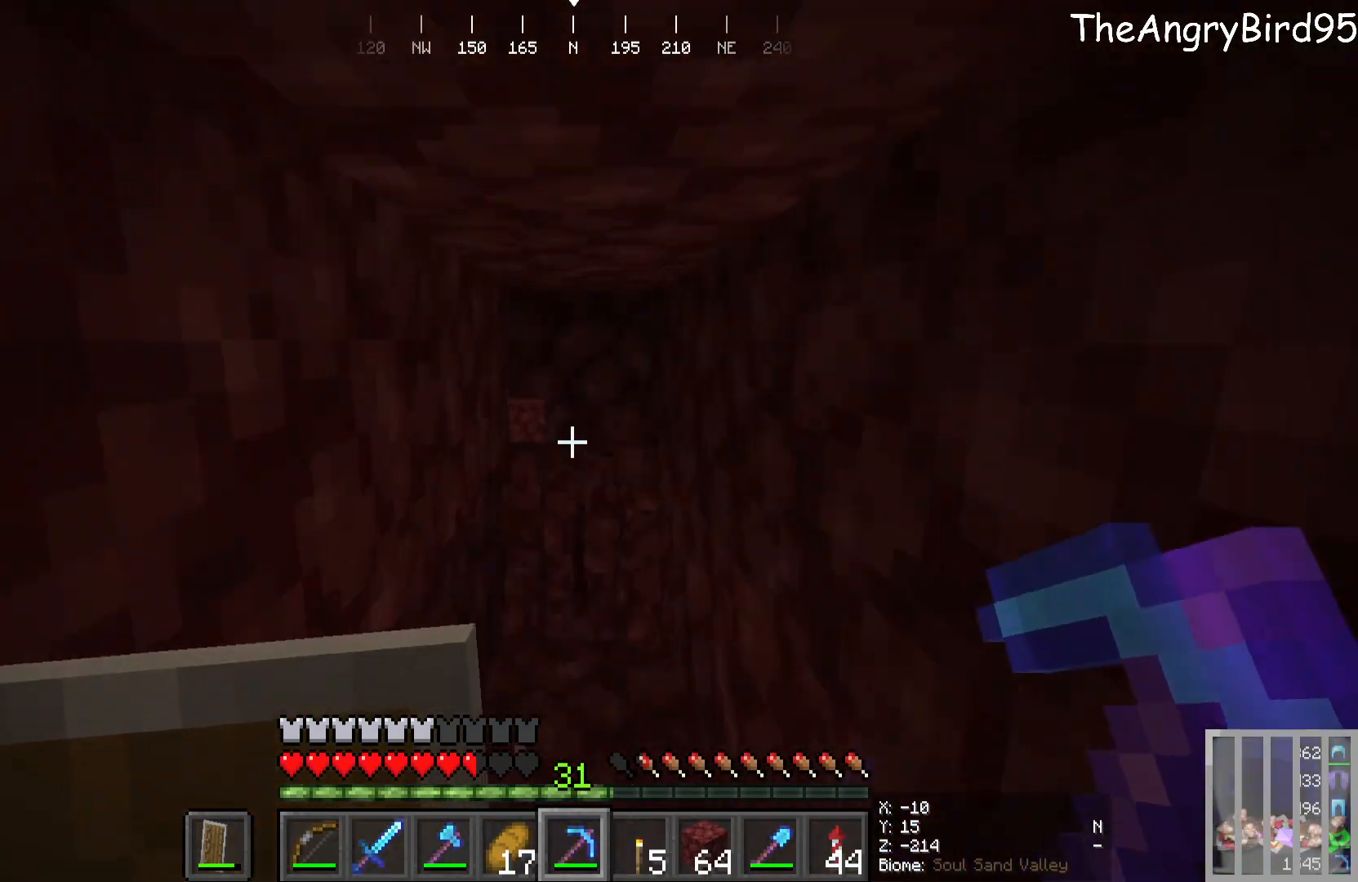
{"keys": [], "mouse": [], "events": [[200, "w", "up"], [450, "mouse_left", "up"]]}
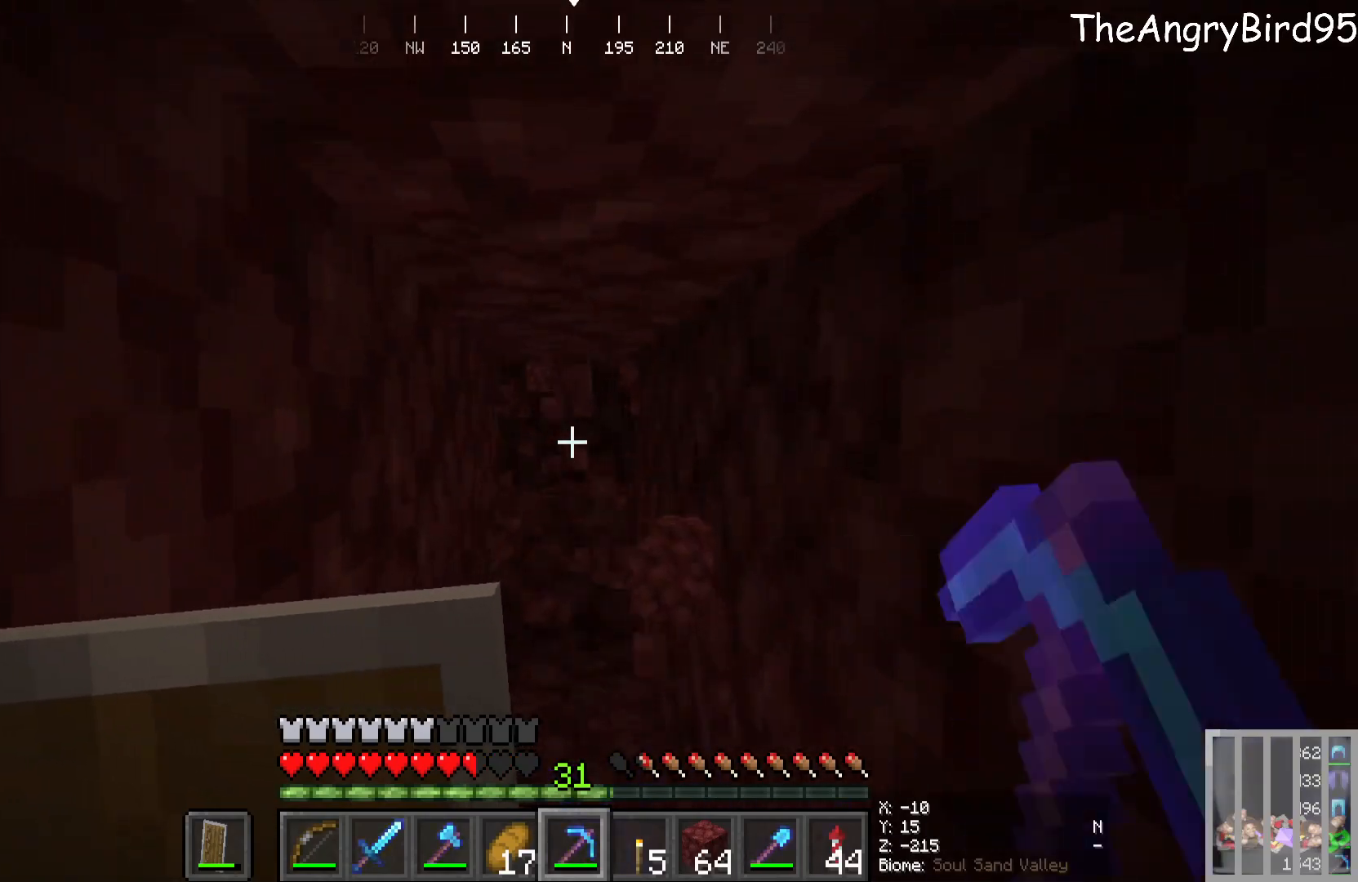
{"keys": ["w"], "mouse": ["left"], "events": [[250, "w", "down"], [466, "mouse_left", "down"]]}
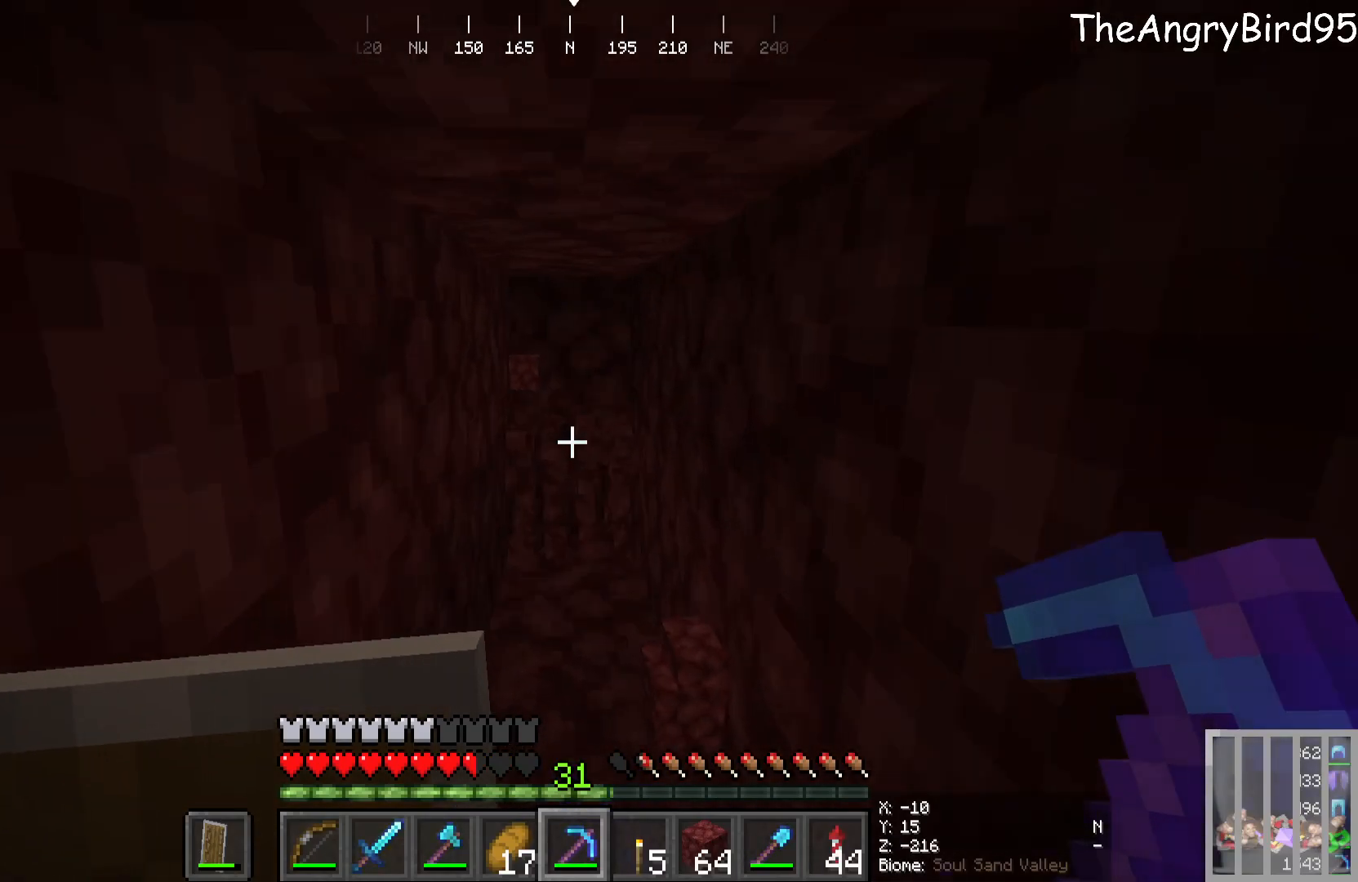
{"keys": [], "mouse": []}